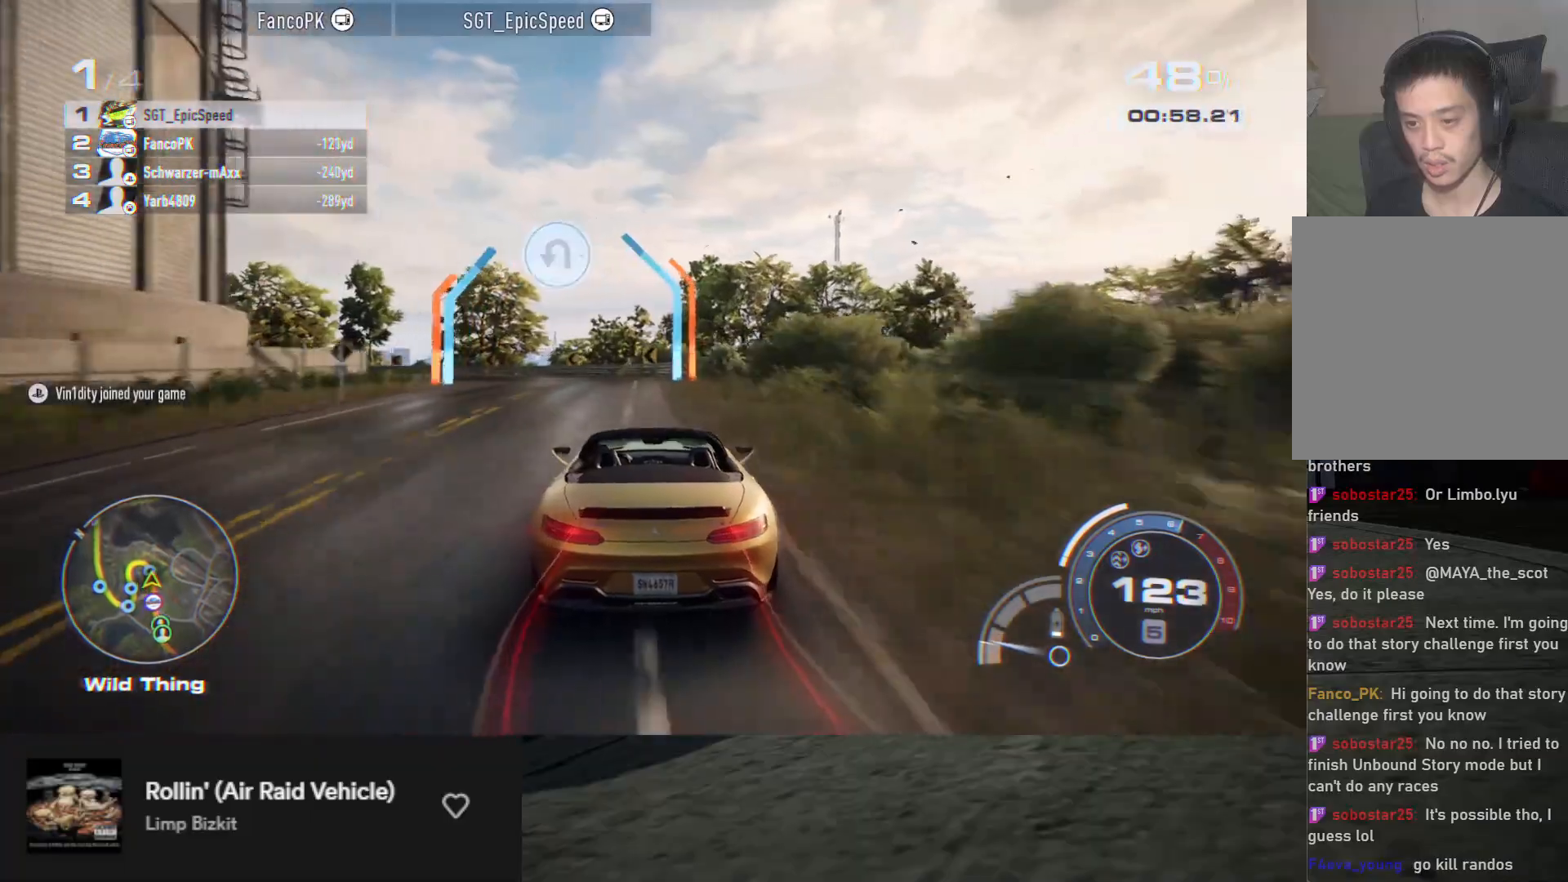
Gameplay with a controller (Xbox layout); each line is a JSON object with the inputs held at the frame after it. "events" lists button and stick changes between this image and that frame as [ms after this image, input, new state], when the widget could be followed in between.
{"buttons": [], "left_stick": "left", "right_stick": "center", "events": [[33, "R2", "up"], [150, "L2", "down"], [250, "L2", "up"]]}
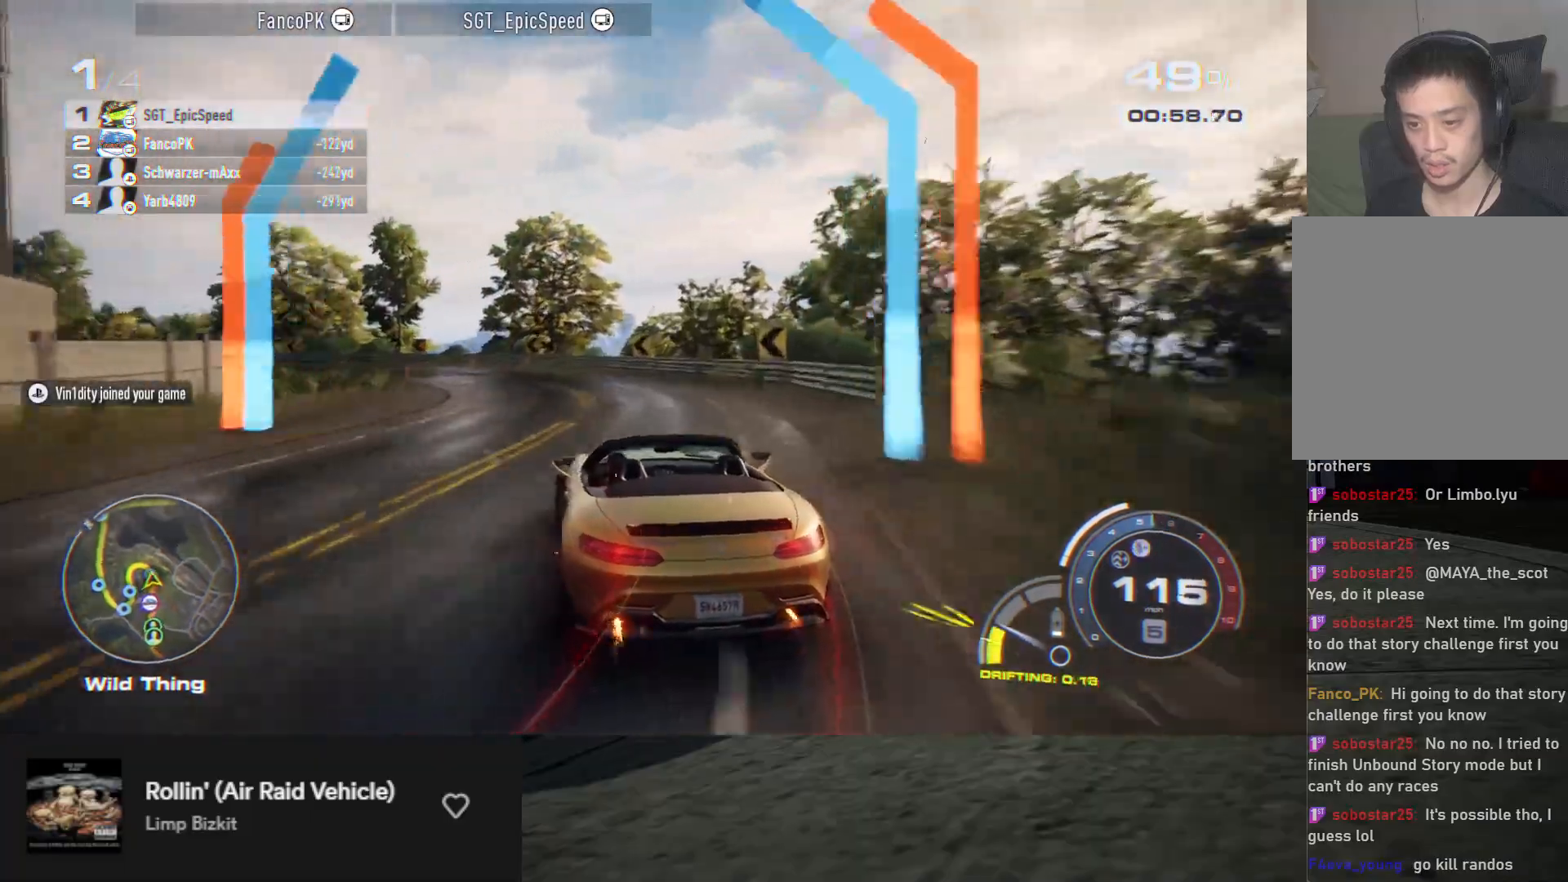
{"buttons": ["R2"], "left_stick": "center", "right_stick": "center", "events": [[150, "R2", "down"], [467, "left_stick", "center"]]}
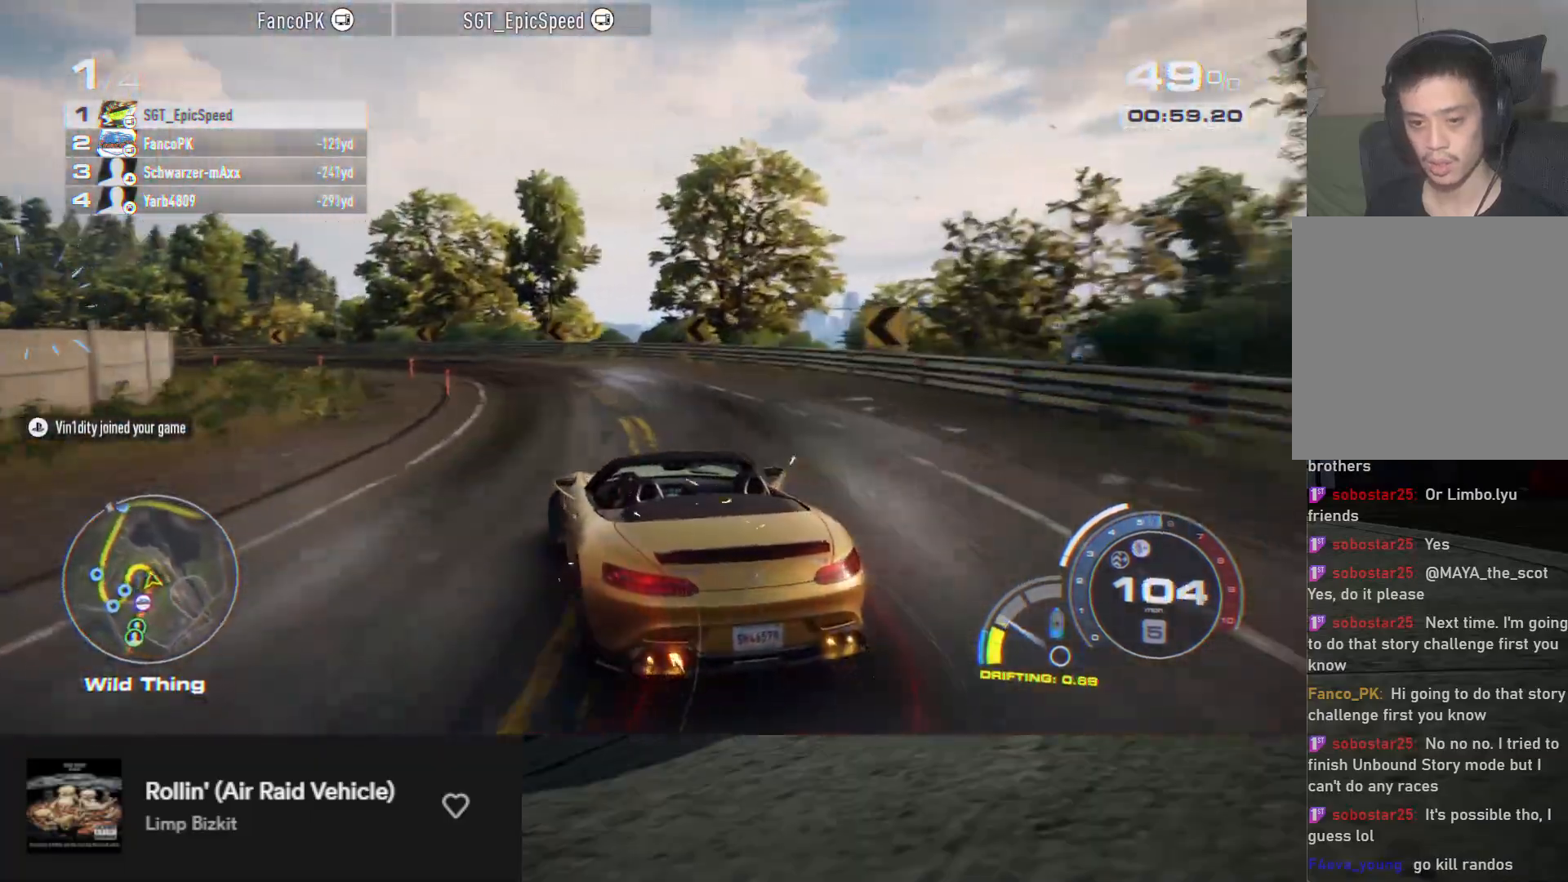
{"buttons": [], "left_stick": "left", "right_stick": "center", "events": [[150, "left_stick", "left"], [283, "R2", "up"]]}
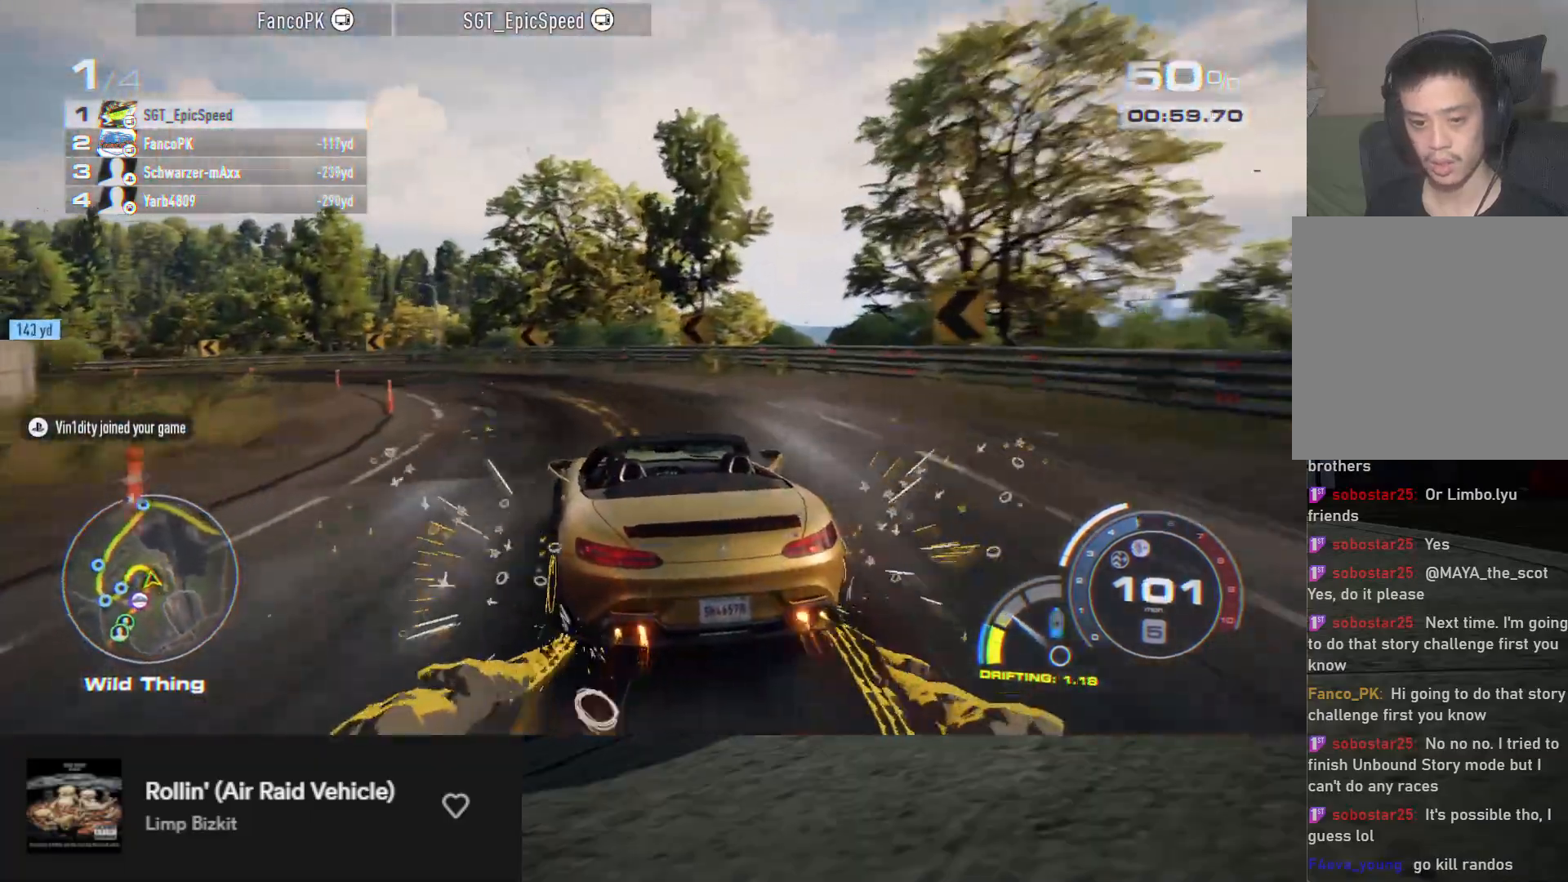
{"buttons": [], "left_stick": "left", "right_stick": "center", "events": [[17, "R2", "down"], [300, "R2", "up"]]}
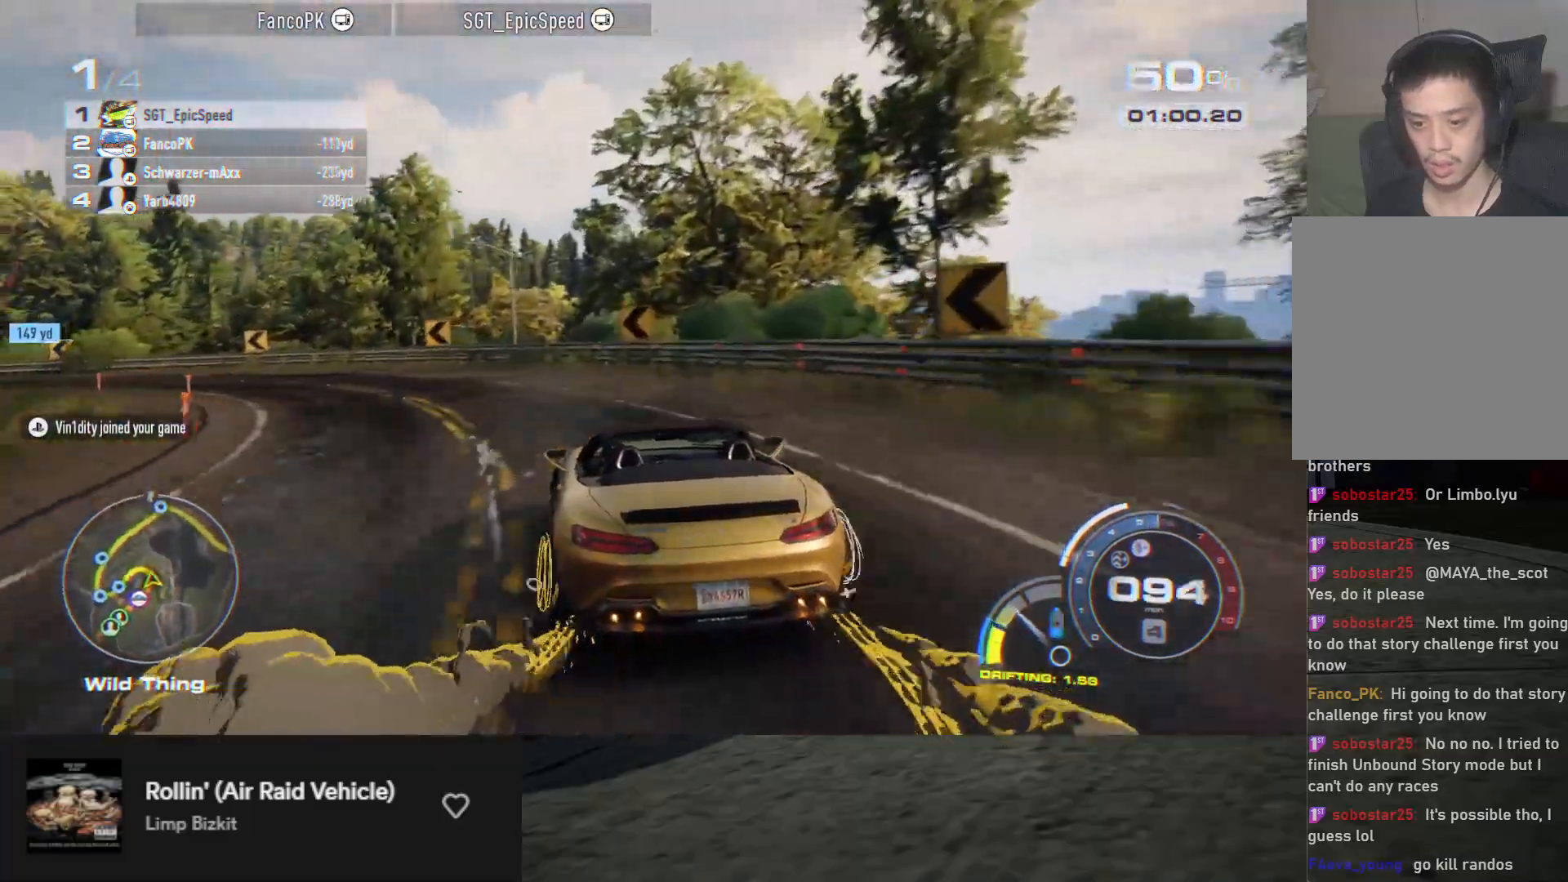
{"buttons": [], "left_stick": "left", "right_stick": "center", "events": [[50, "R2", "down"], [400, "L2", "down"], [467, "L2", "up"], [467, "R2", "up"]]}
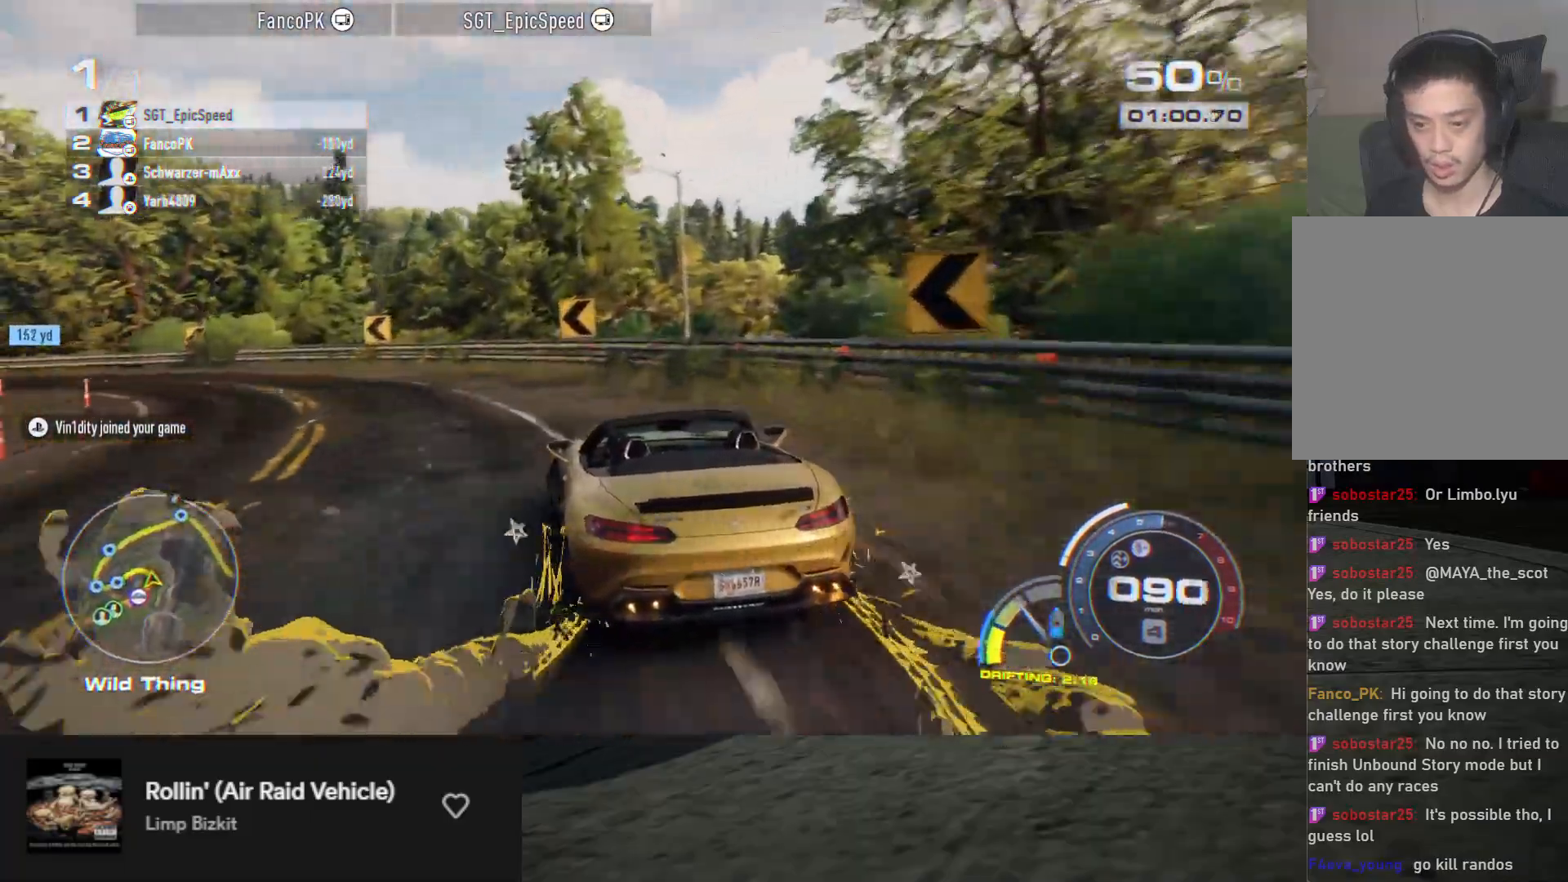
{"buttons": ["R2"], "left_stick": "left", "right_stick": "center", "events": [[67, "R2", "down"]]}
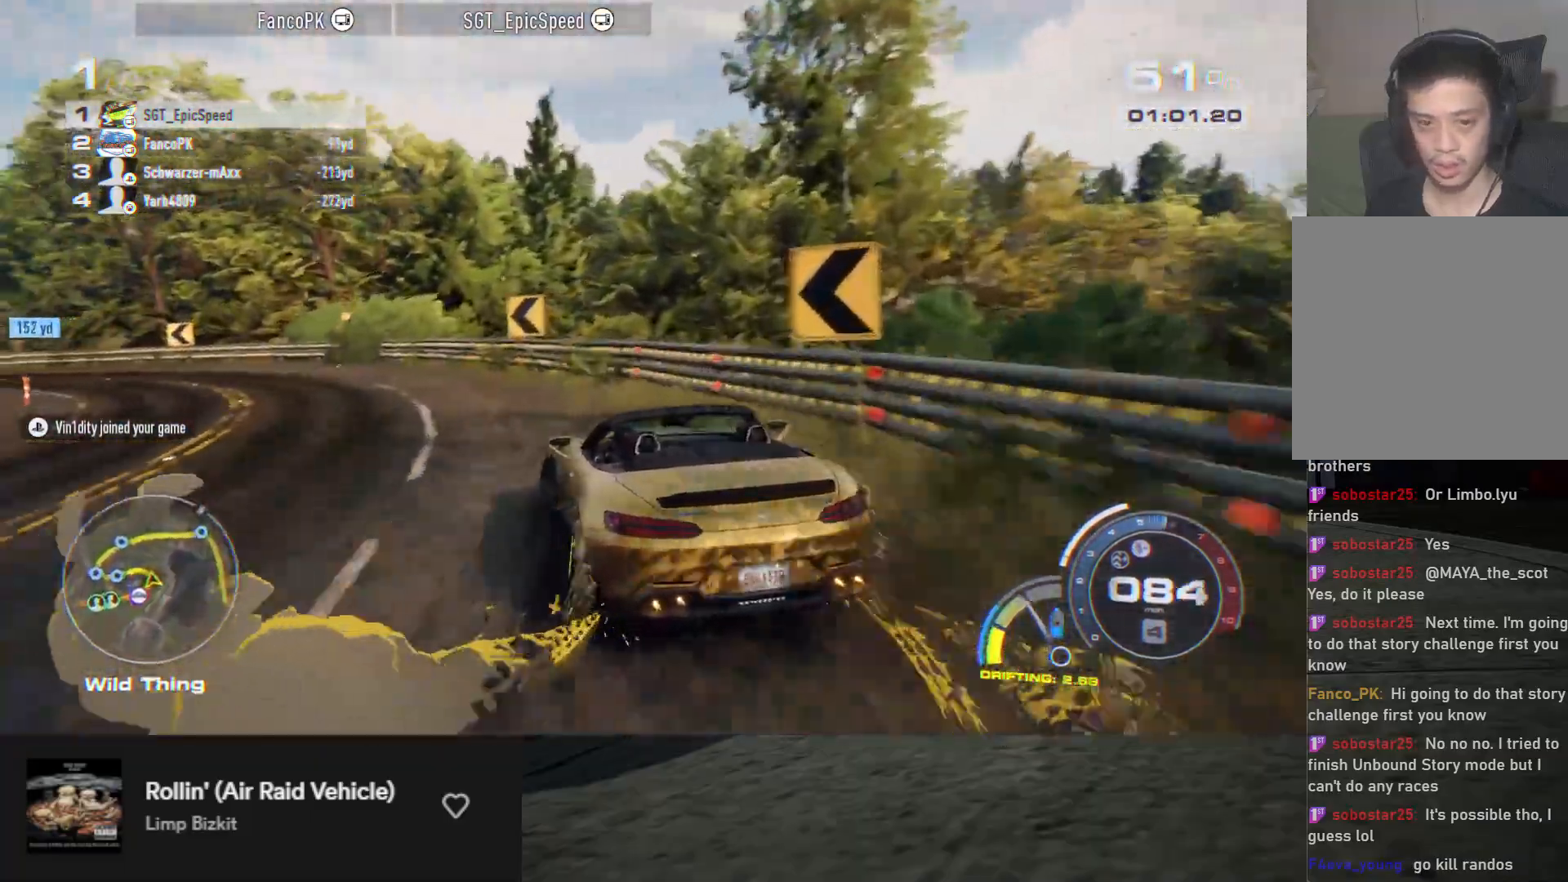
{"buttons": ["R2"], "left_stick": "down-left", "right_stick": "center", "events": [[67, "left_stick", "down-left"]]}
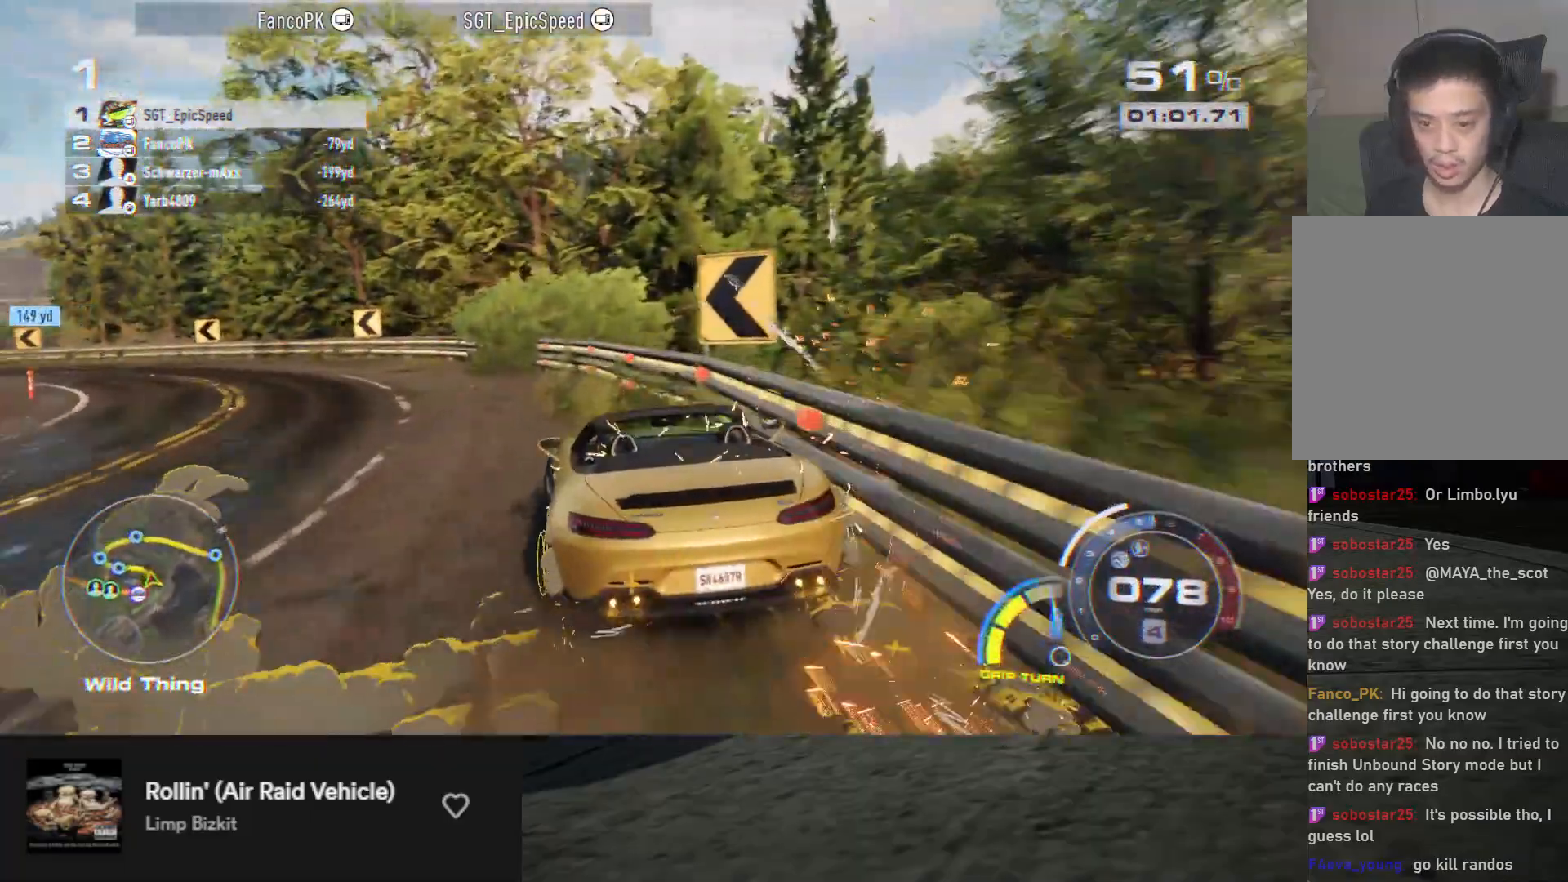
{"buttons": ["R2"], "left_stick": "down-left", "right_stick": "center", "events": []}
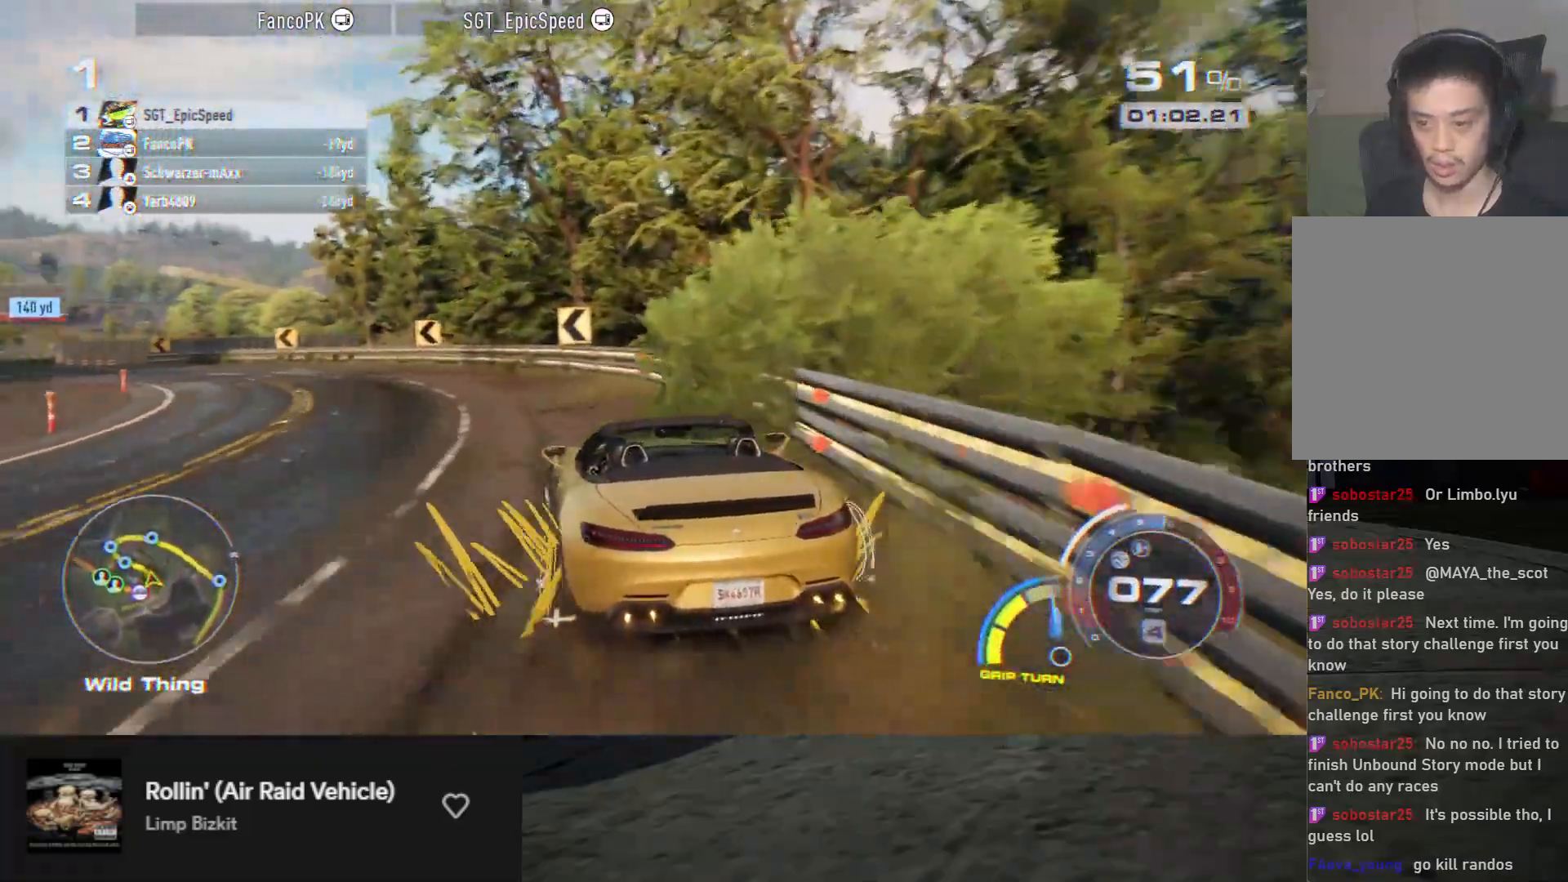
{"buttons": ["R2"], "left_stick": "down-left", "right_stick": "center", "events": []}
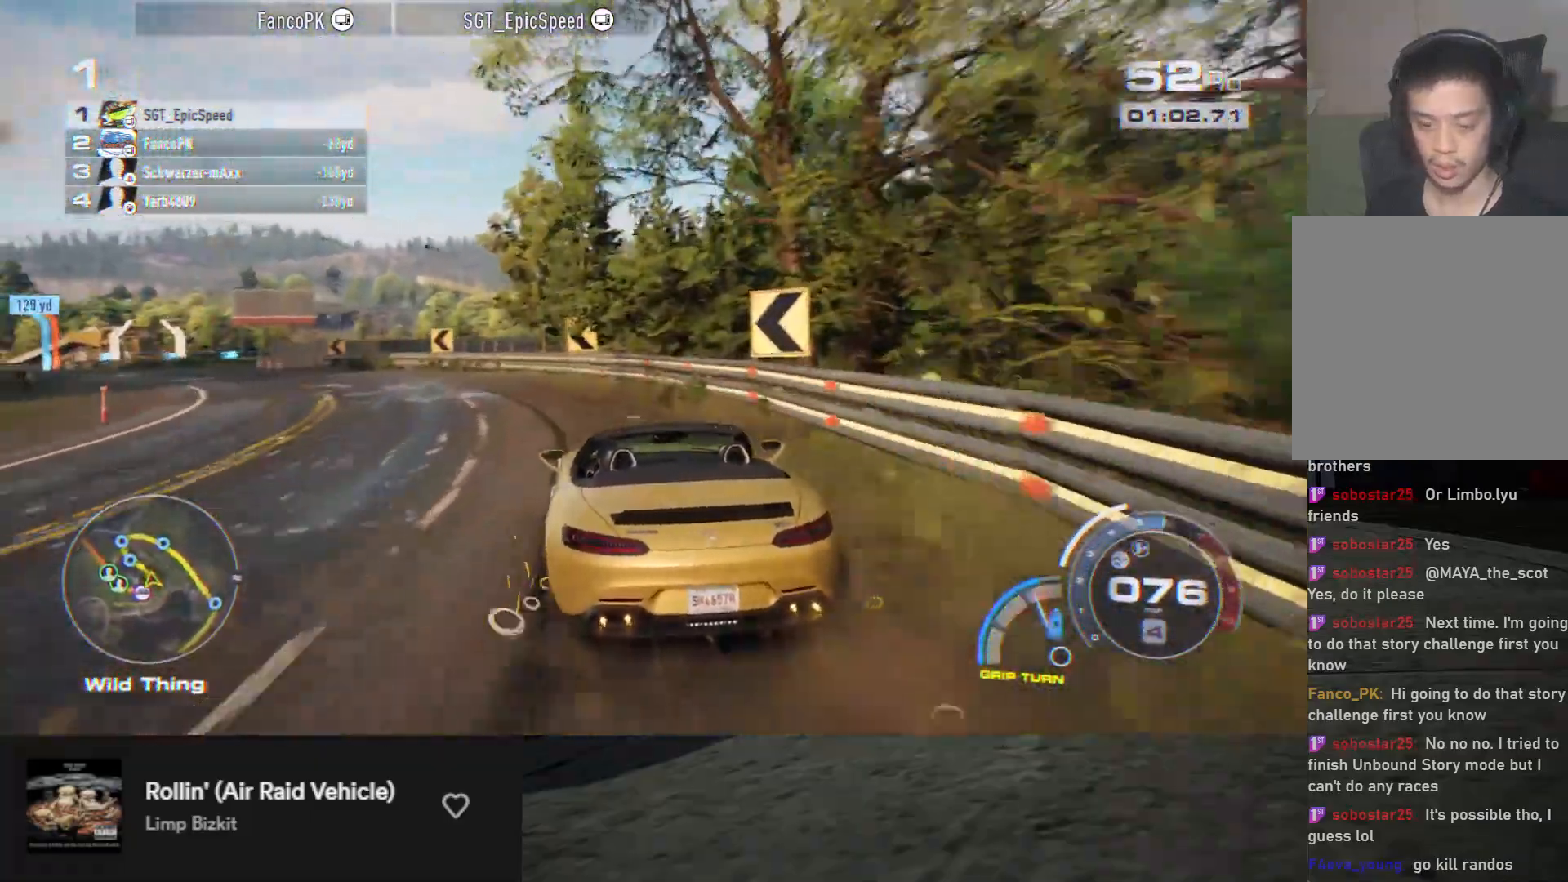
{"buttons": ["L2", "R2"], "left_stick": "down-left", "right_stick": "center", "events": [[17, "L2", "down"], [117, "L2", "up"], [233, "L2", "down"], [317, "L2", "up"], [483, "L2", "down"]]}
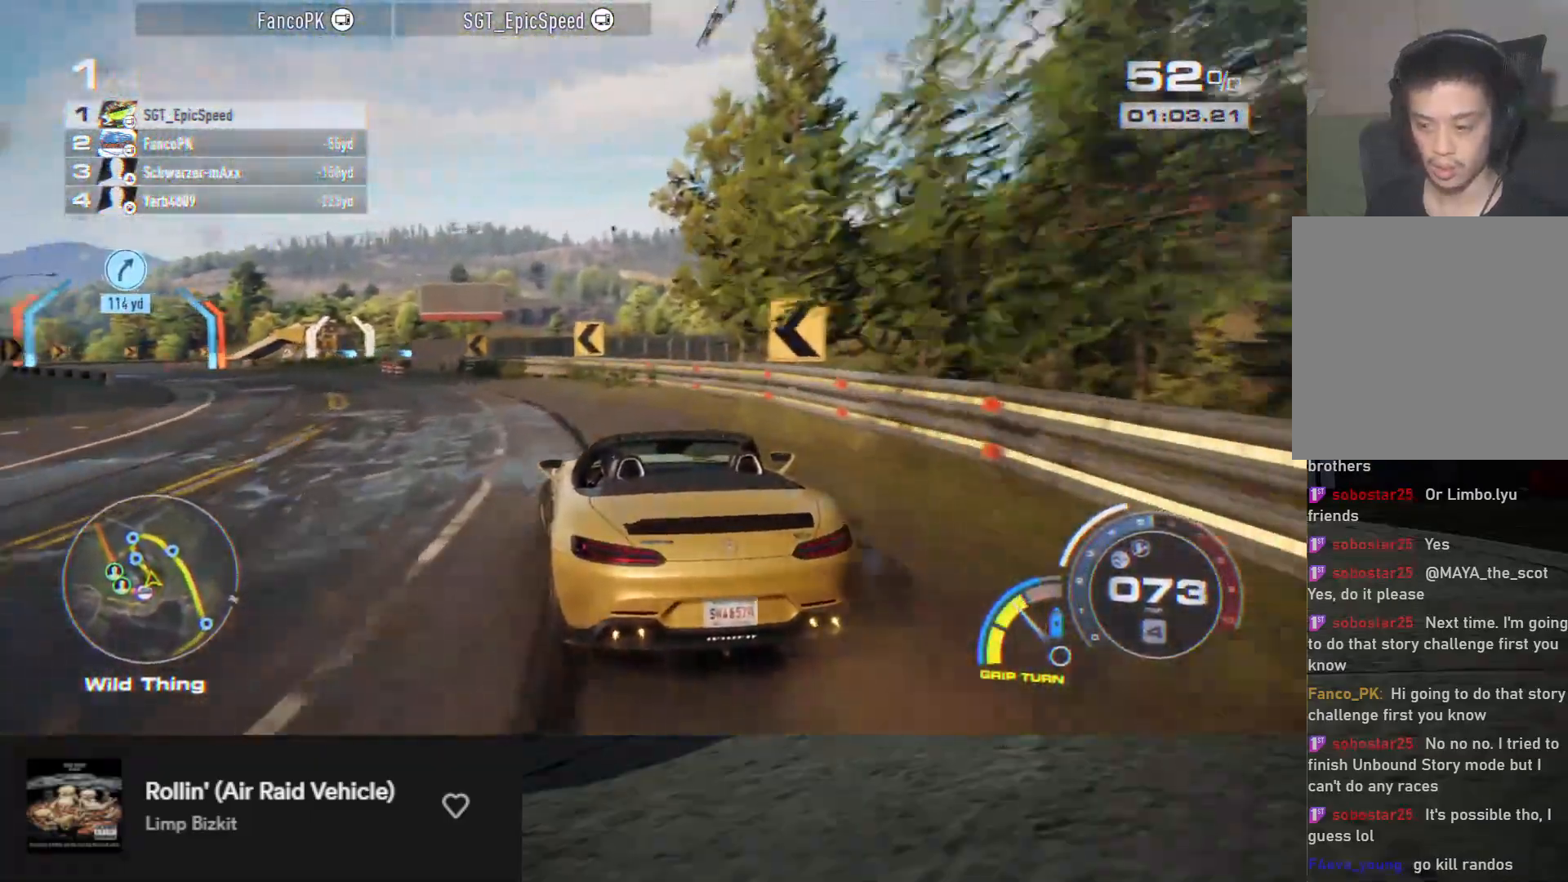
{"buttons": ["R2"], "left_stick": "down", "right_stick": "center", "events": [[50, "L2", "up"], [333, "left_stick", "down"]]}
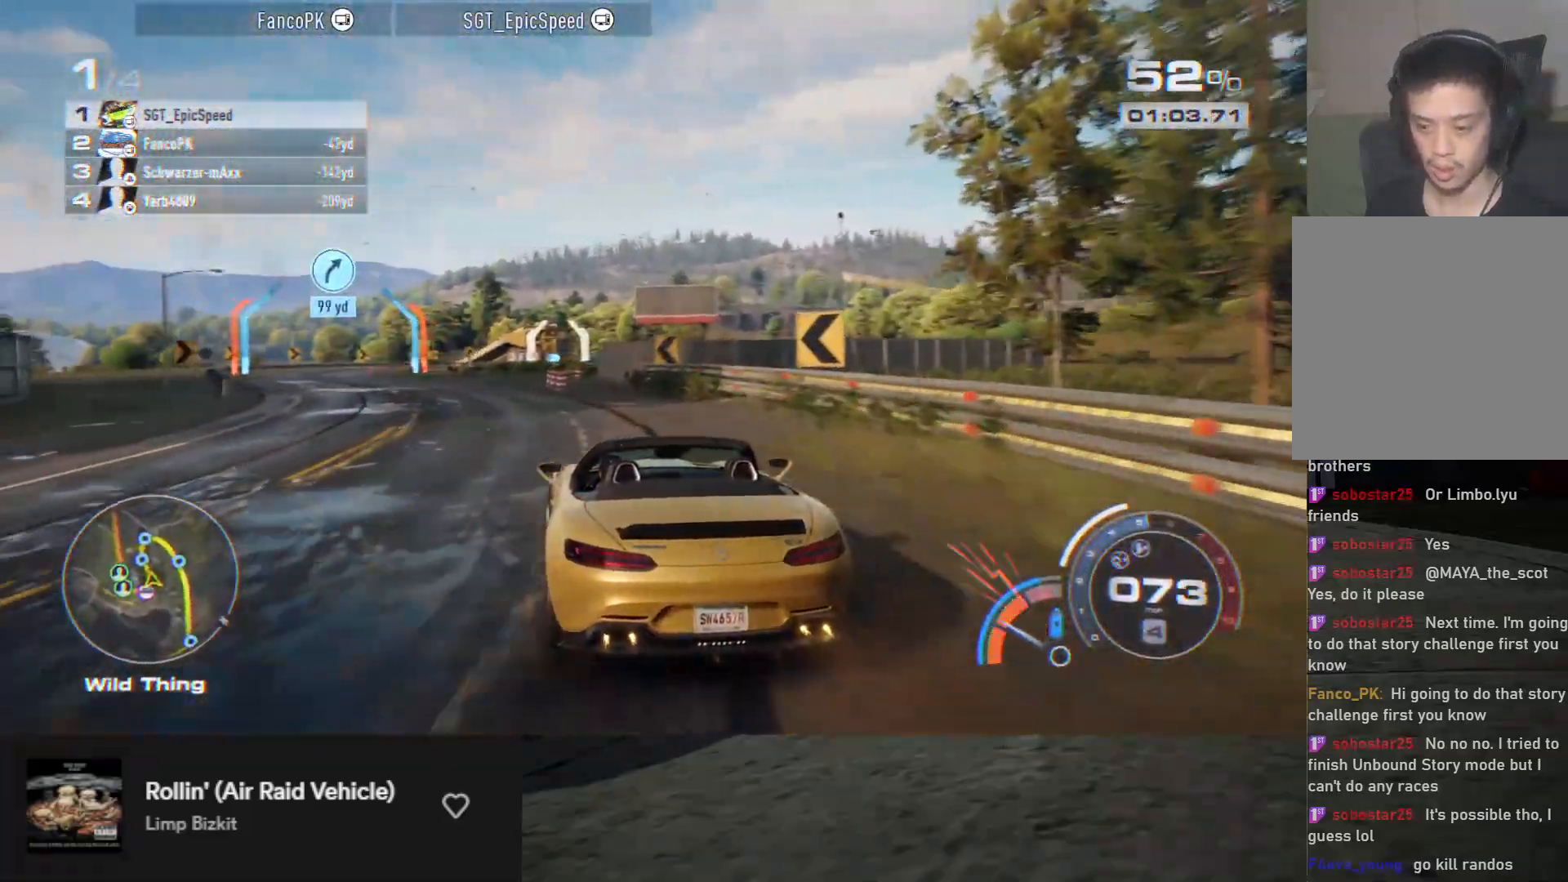
{"buttons": [], "left_stick": "down-left", "right_stick": "center", "events": [[250, "left_stick", "down-left"], [483, "R2", "up"]]}
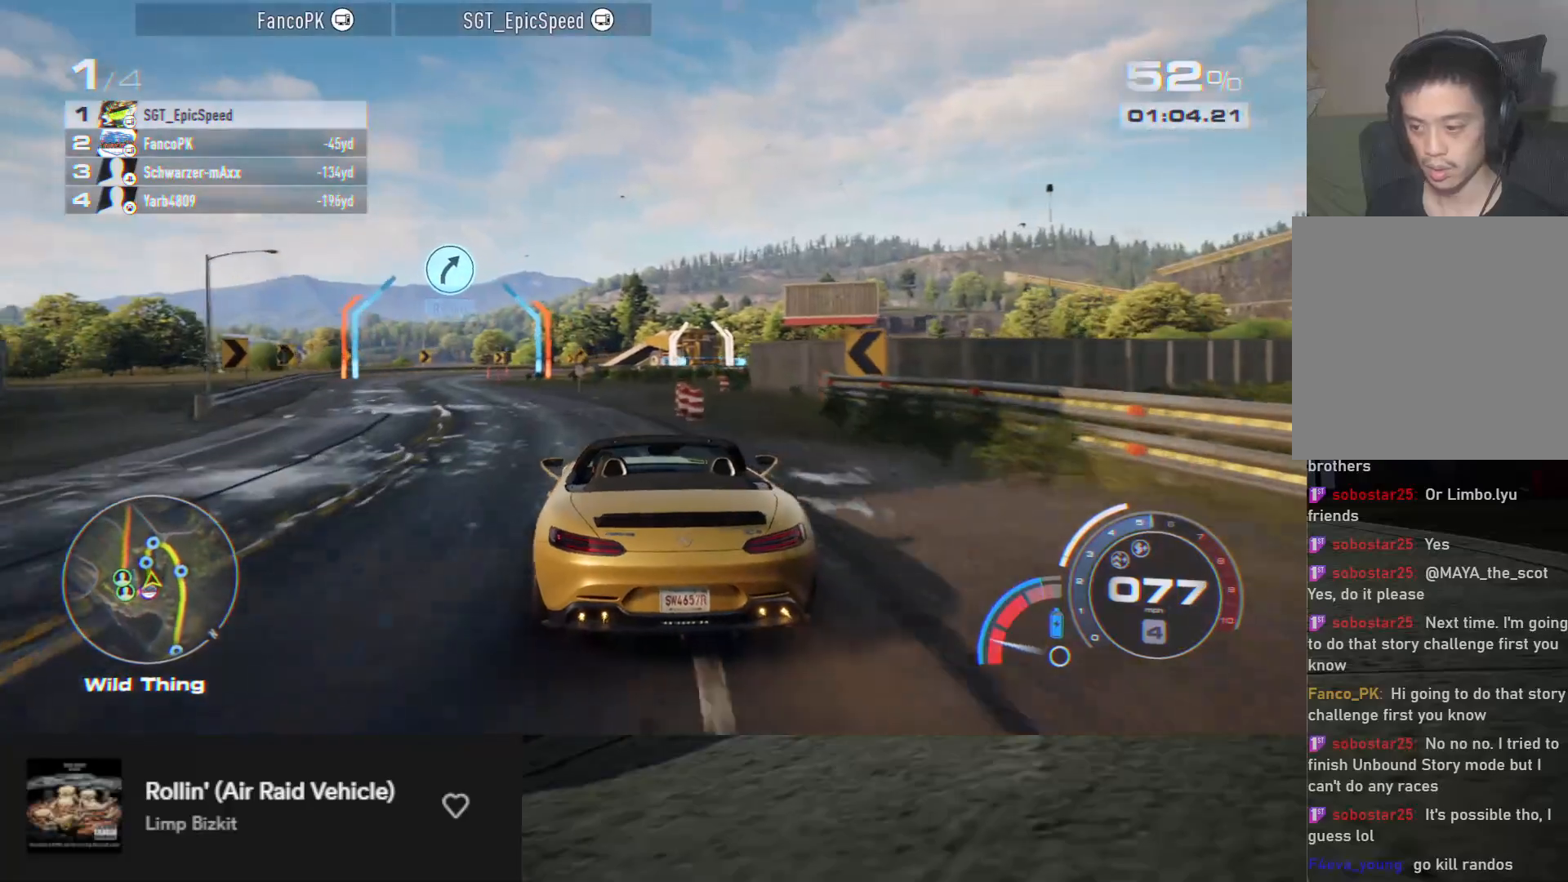
{"buttons": ["R2"], "left_stick": "down", "right_stick": "center", "events": [[133, "R2", "down"], [183, "left_stick", "down"]]}
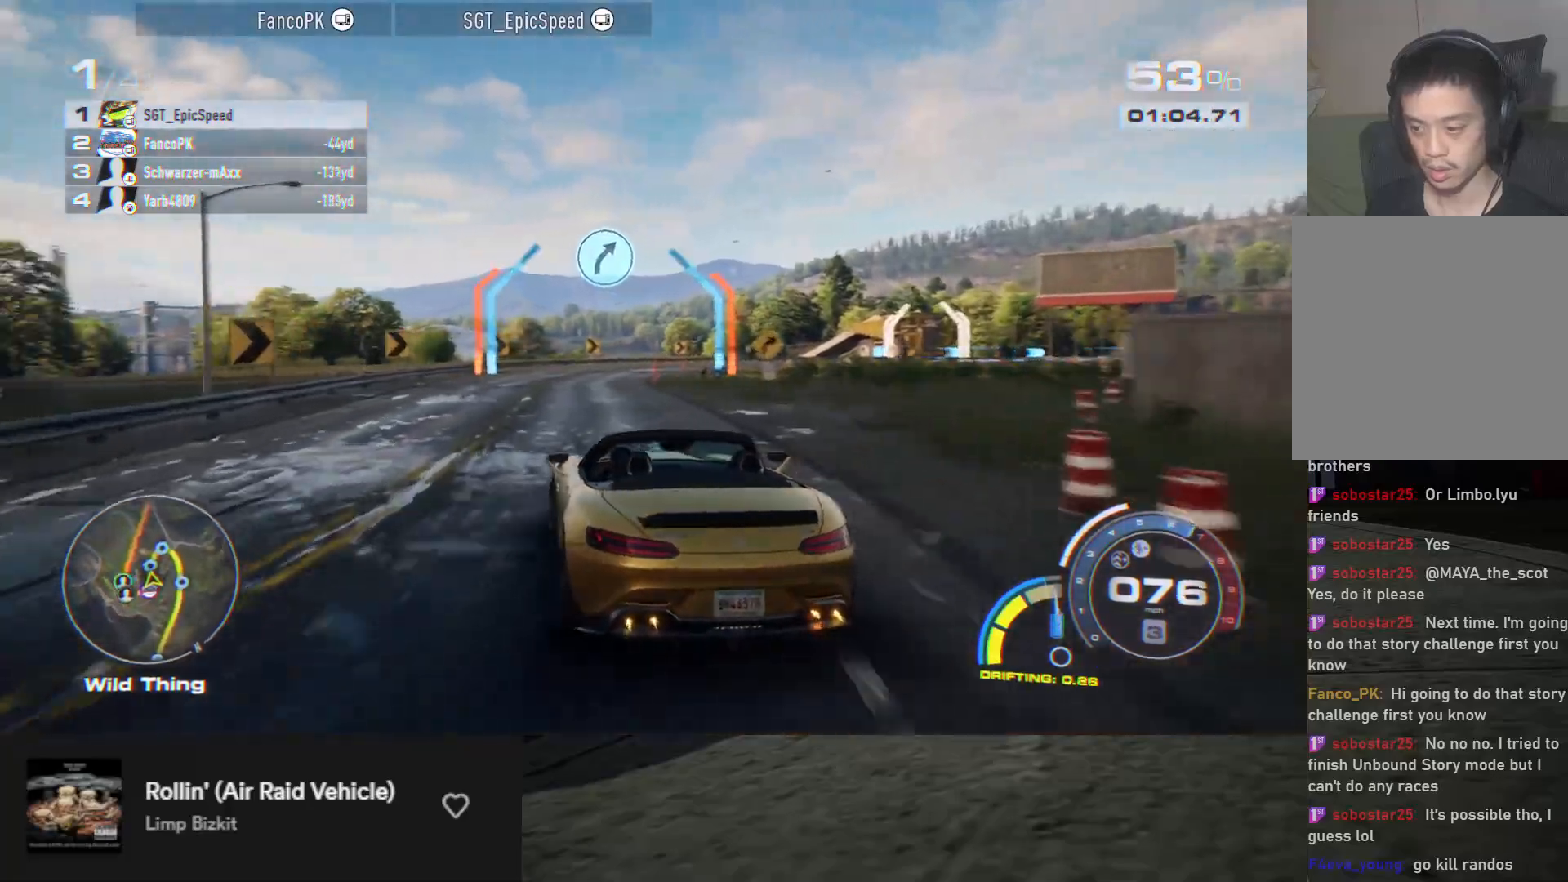
{"buttons": ["R2"], "left_stick": "down", "right_stick": "center", "events": [[17, "left_stick", "down-right"], [283, "left_stick", "down"]]}
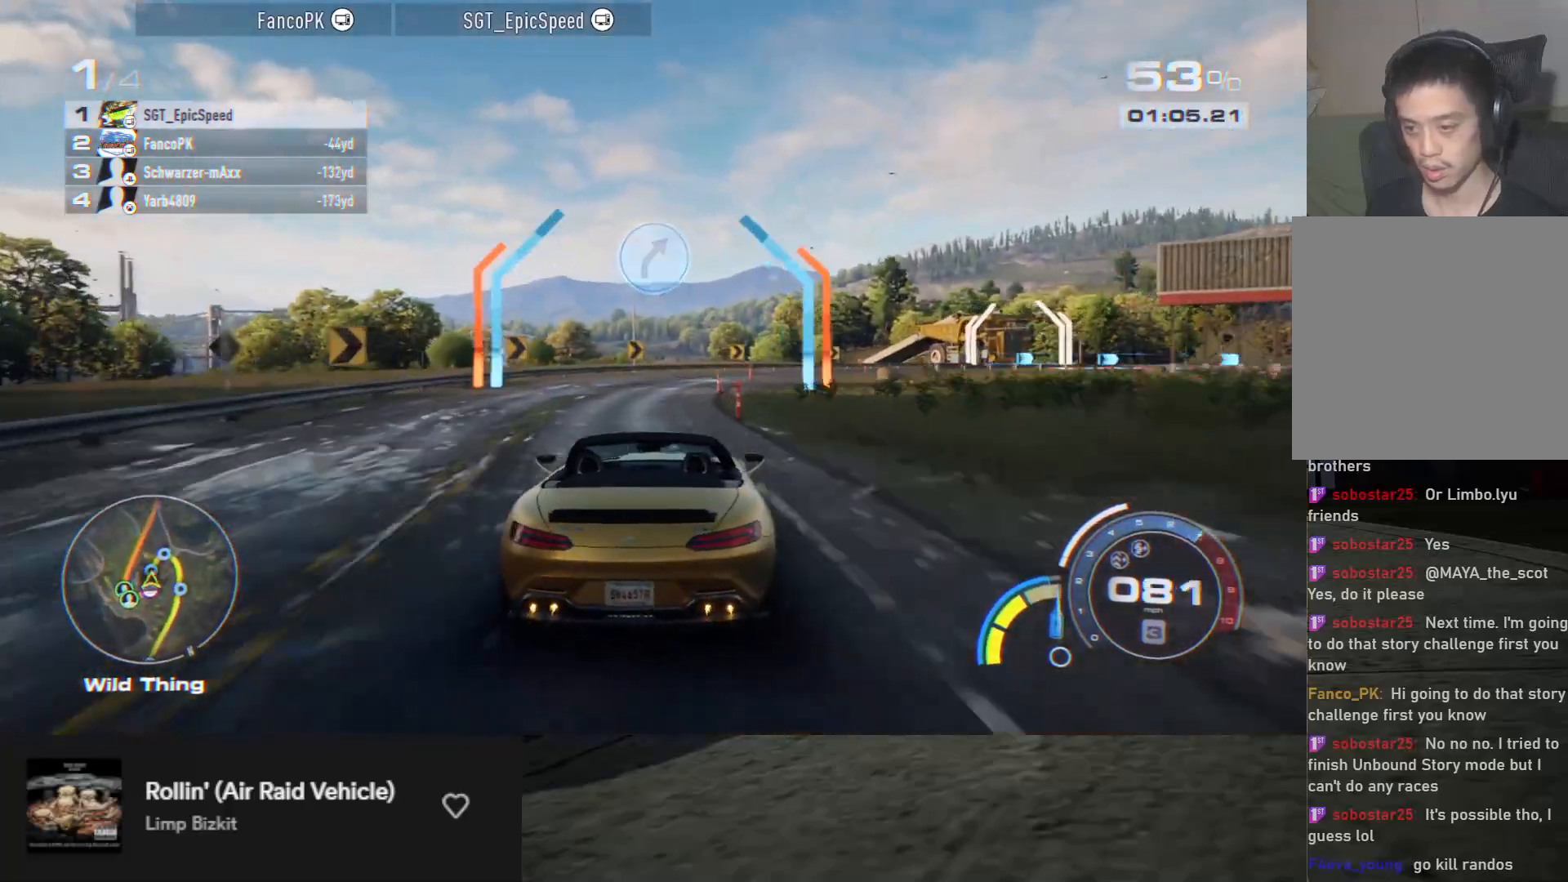
{"buttons": ["R2"], "left_stick": "down", "right_stick": "center", "events": [[400, "left_stick", "down-left"], [500, "left_stick", "down"]]}
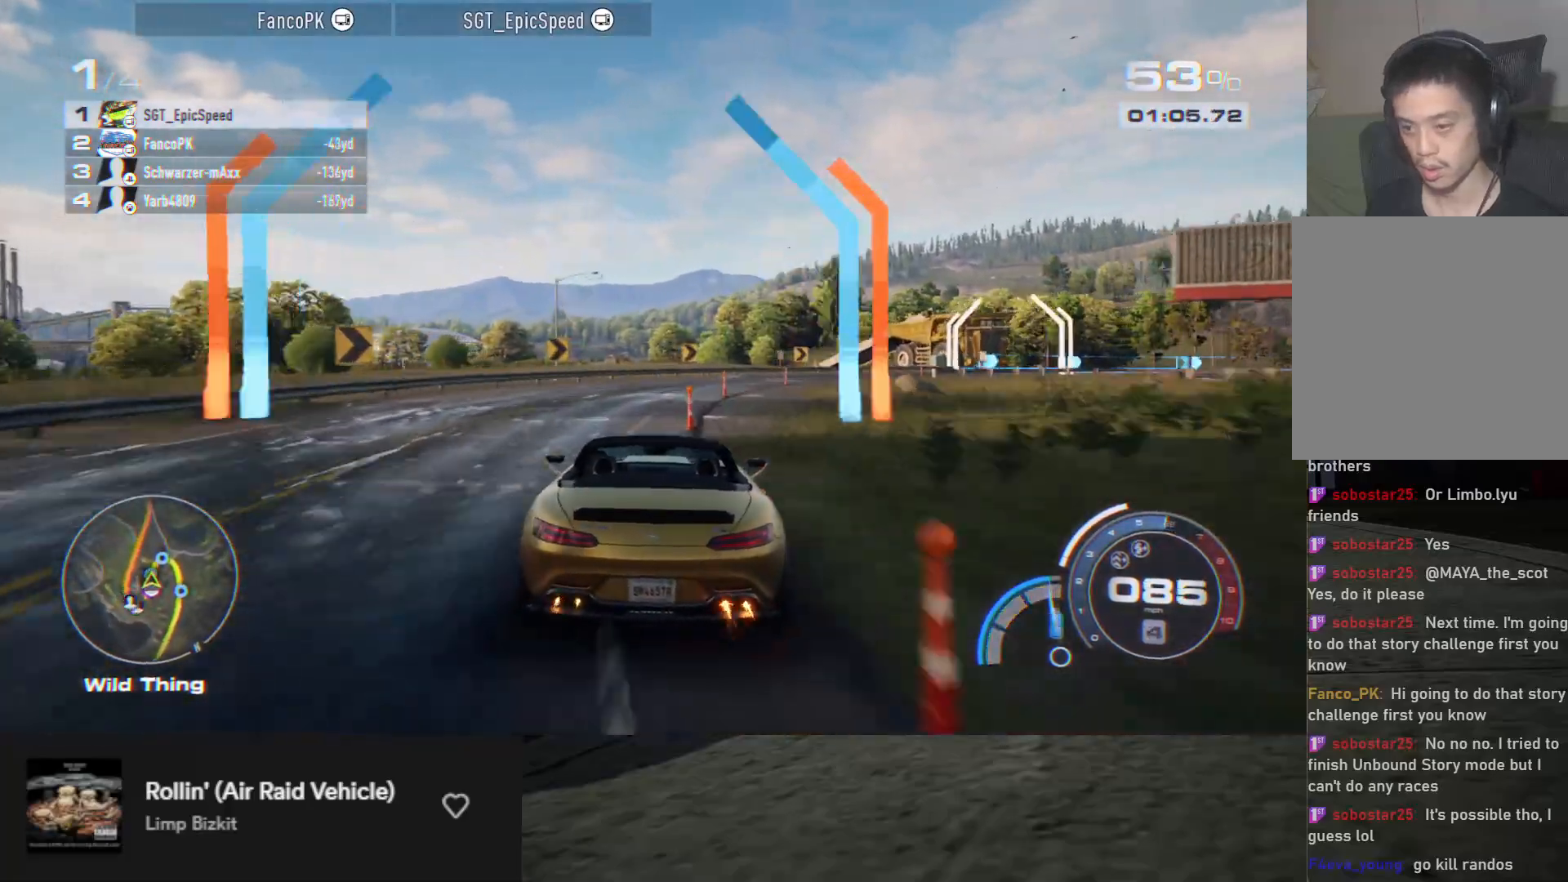
{"buttons": ["R2"], "left_stick": "down-right", "right_stick": "center", "events": [[283, "left_stick", "down-right"], [417, "R2", "up"], [500, "R2", "down"]]}
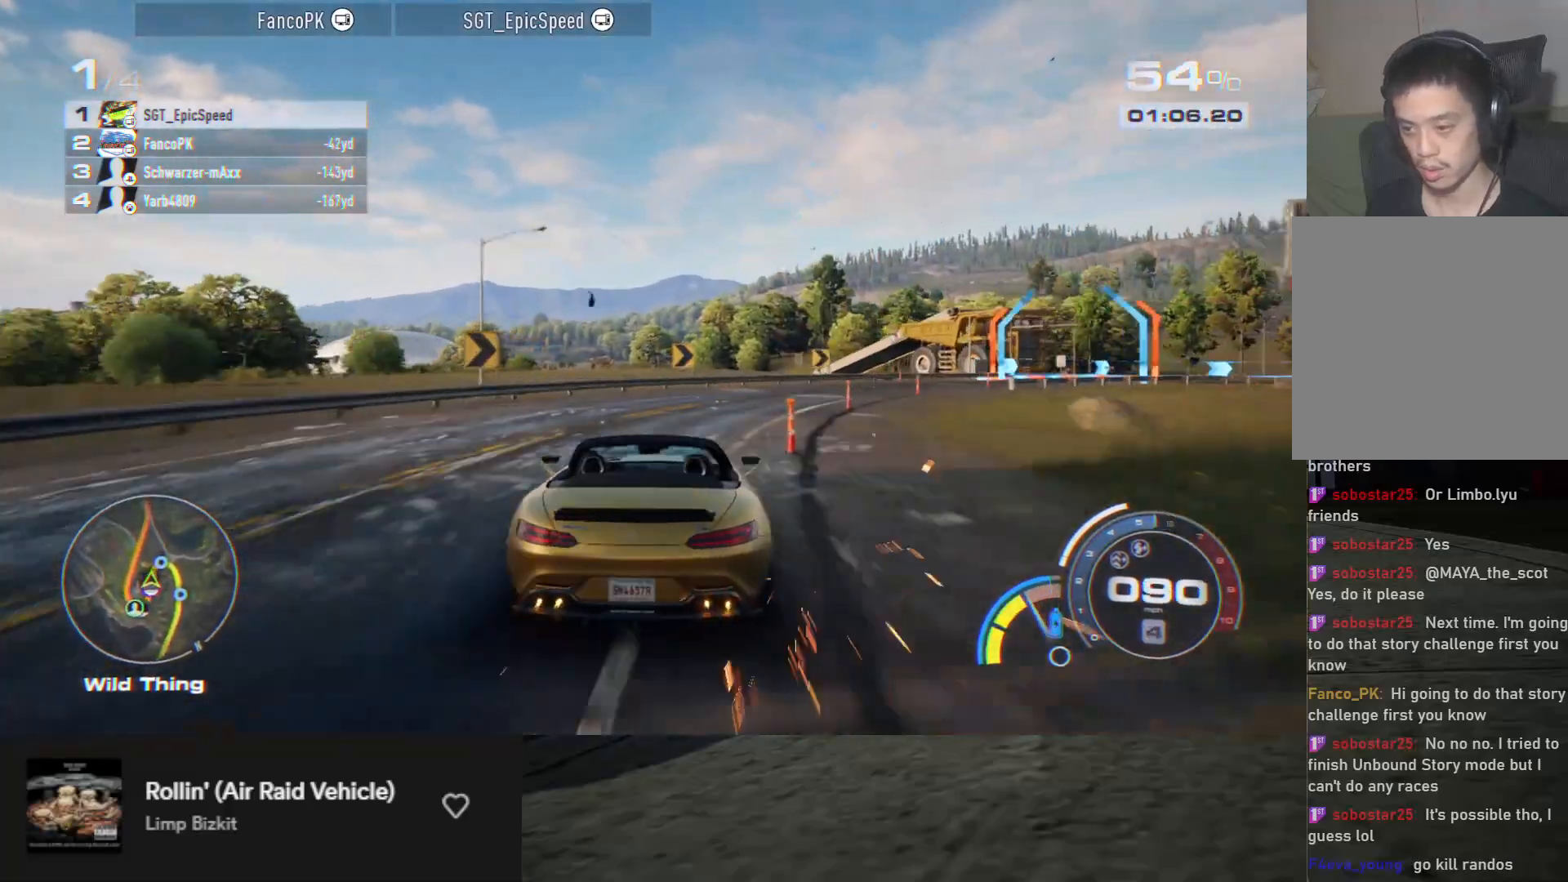
{"buttons": ["R2"], "left_stick": "down", "right_stick": "center", "events": [[133, "left_stick", "down"], [283, "left_stick", "down-right"], [417, "left_stick", "down"]]}
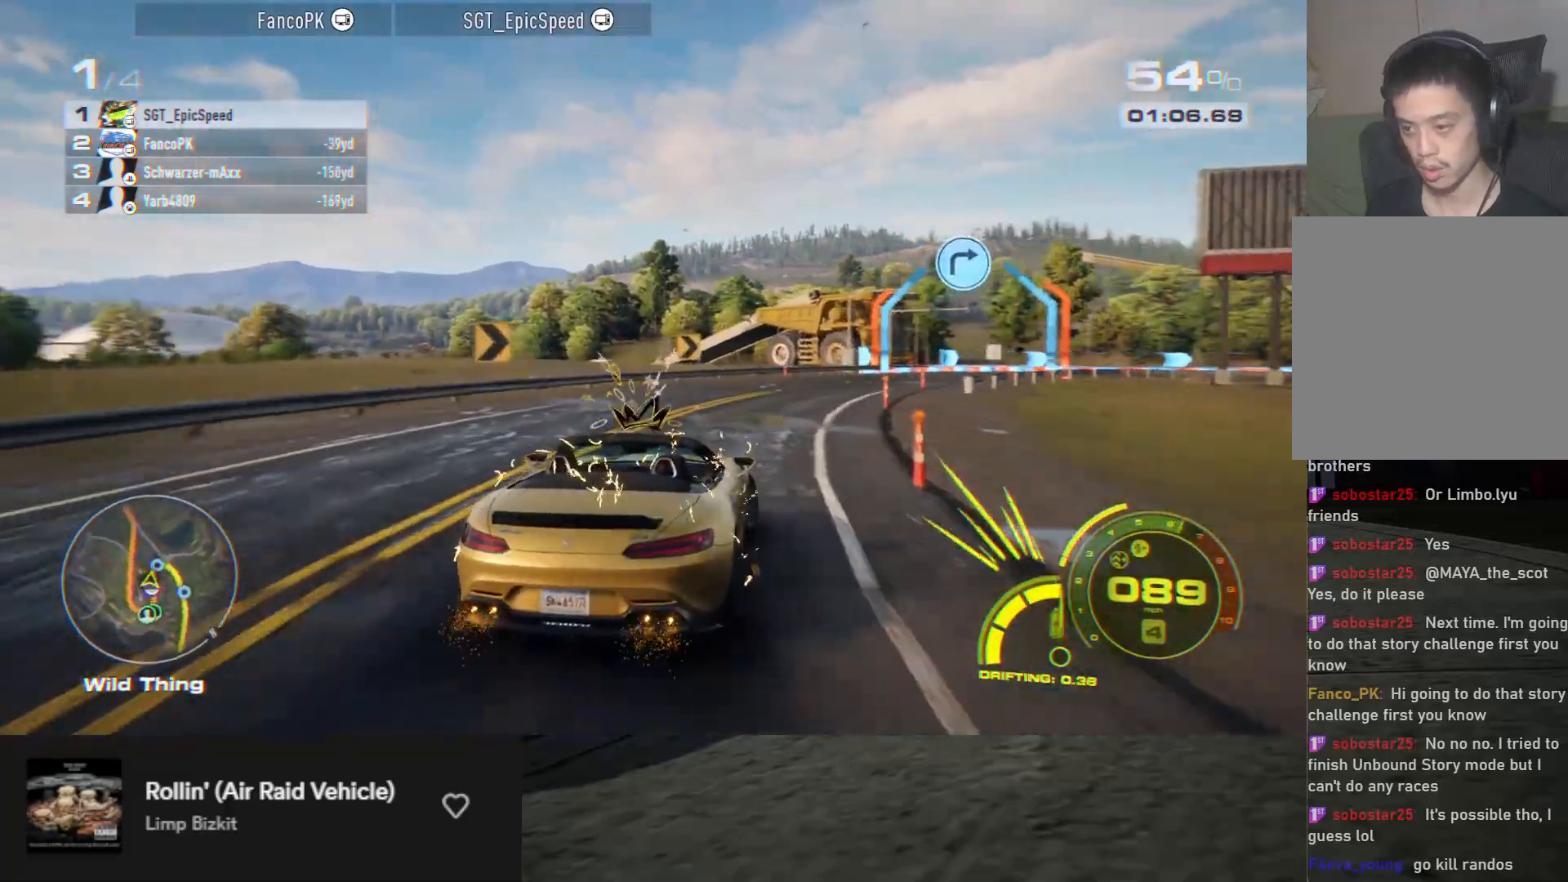
{"buttons": ["R2"], "left_stick": "down", "right_stick": "center", "events": []}
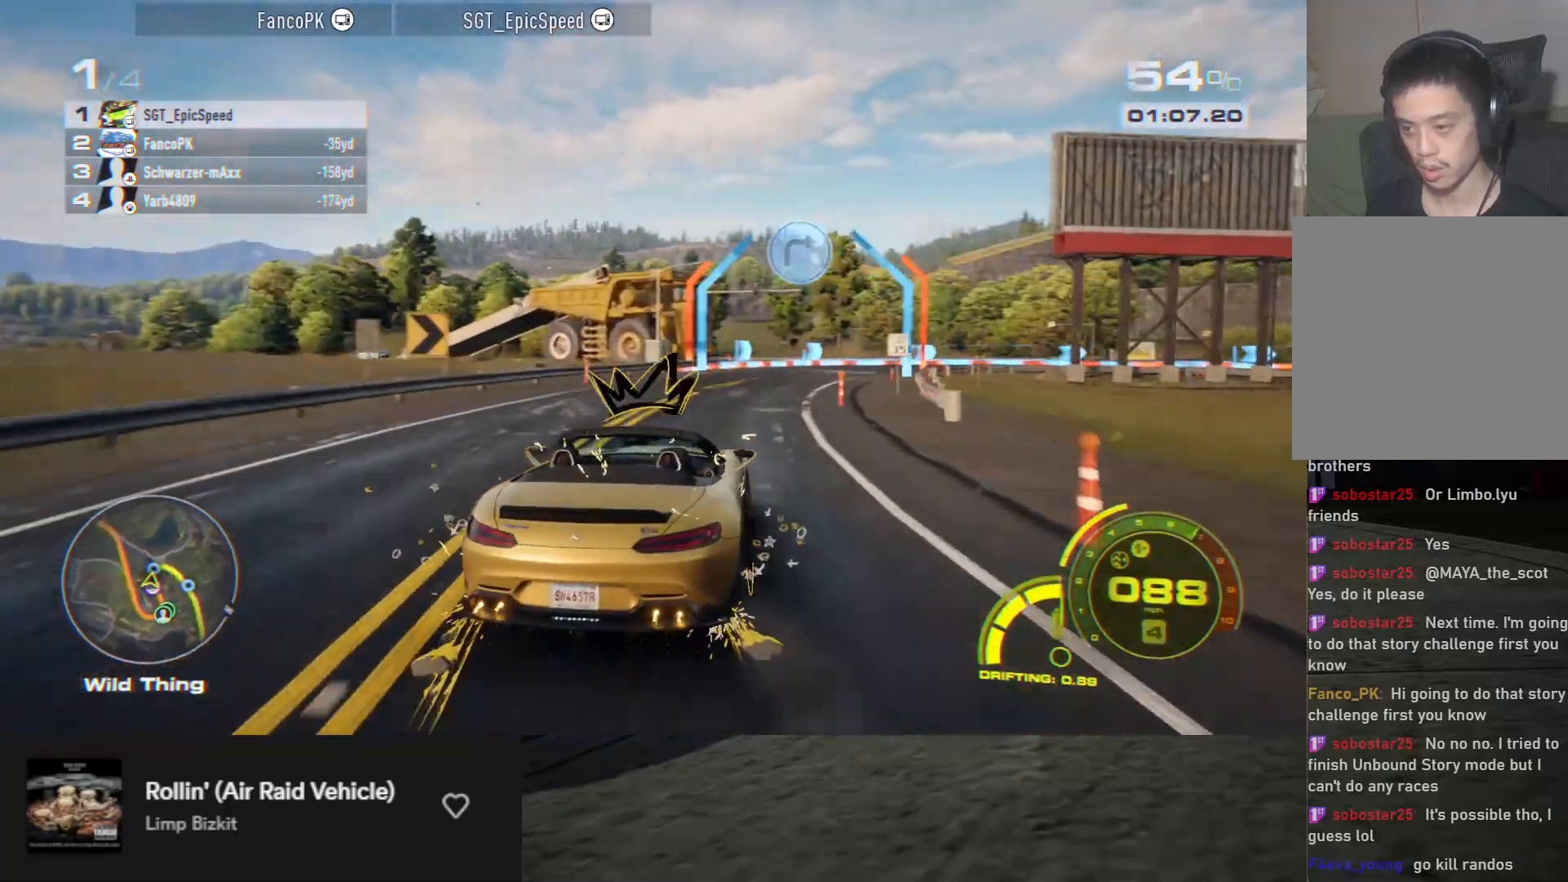
{"buttons": ["X"], "left_stick": "right", "right_stick": "center", "events": [[33, "left_stick", "down-right"], [400, "left_stick", "right"], [417, "R2", "up"], [467, "X", "down"]]}
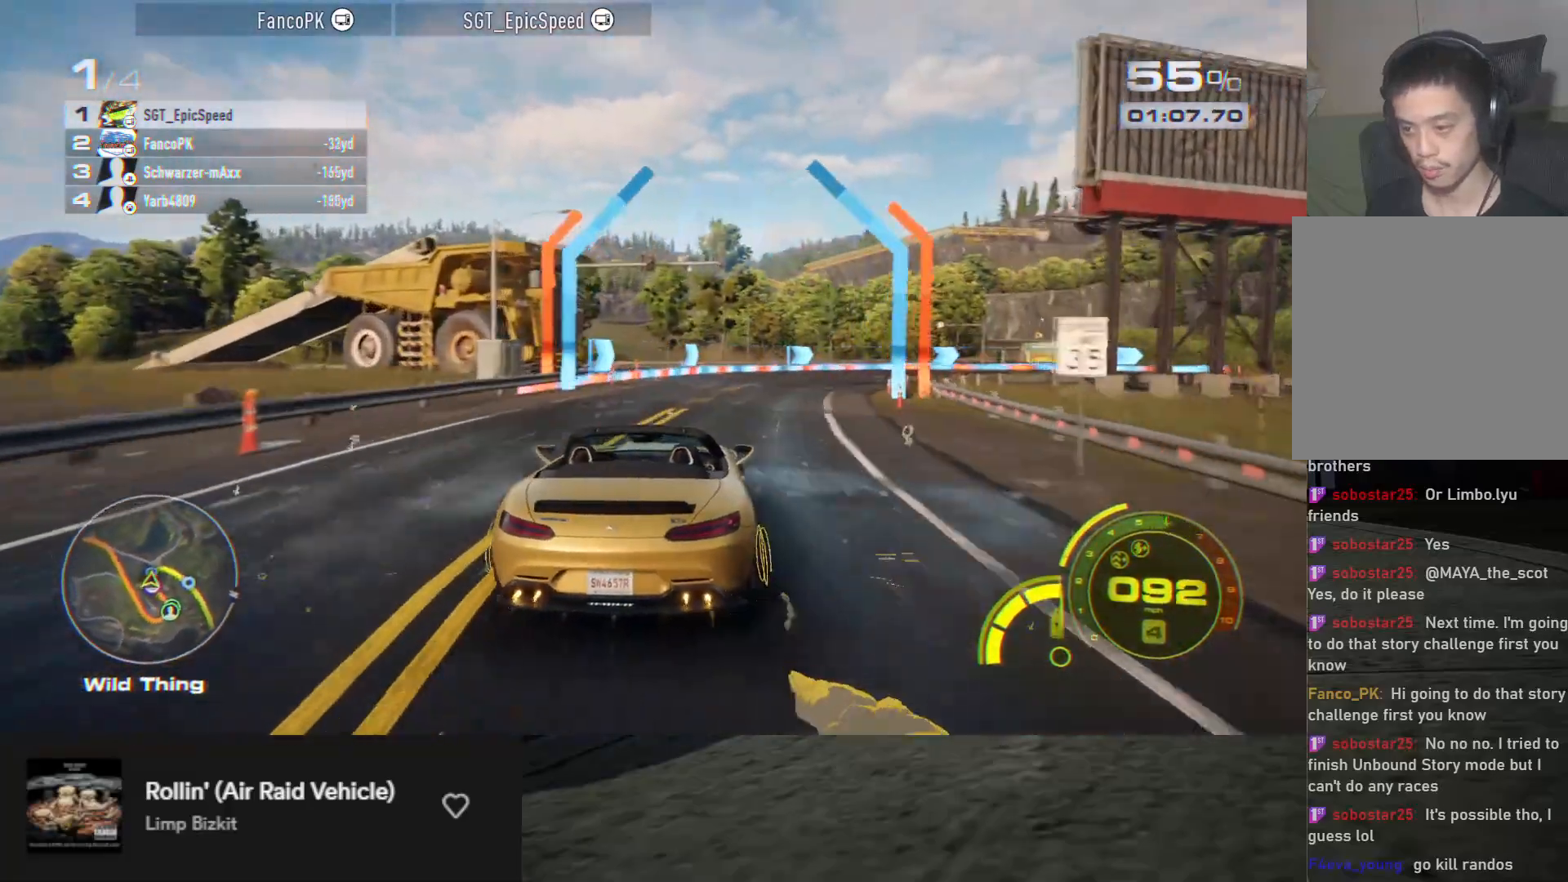
{"buttons": ["A", "R2"], "left_stick": "center", "right_stick": "center", "events": [[50, "X", "up"], [83, "R2", "down"], [433, "left_stick", "center"], [483, "A", "down"]]}
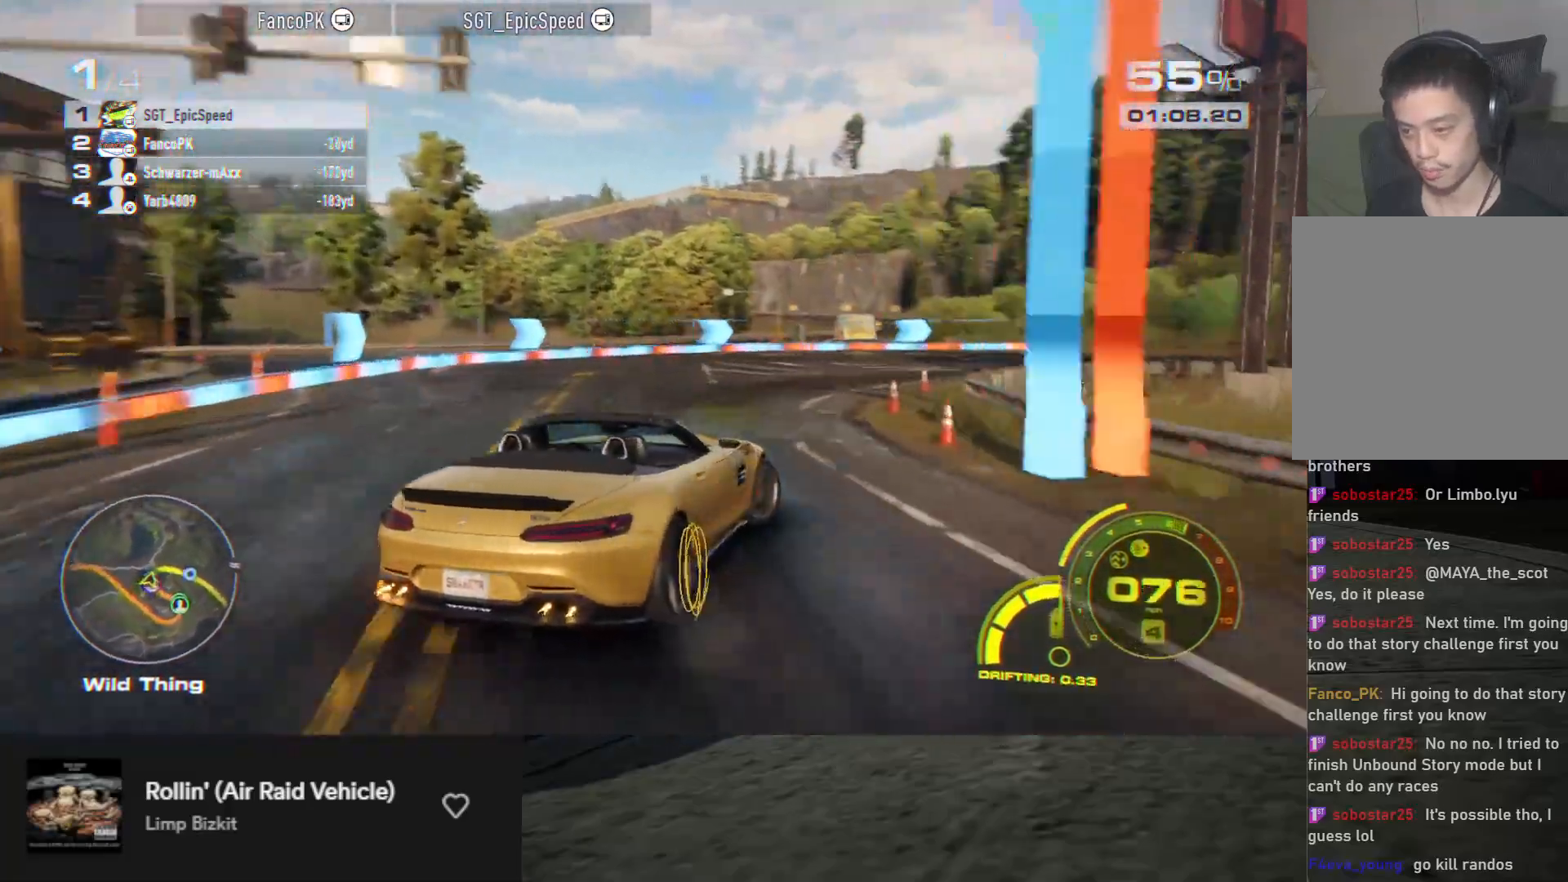
{"buttons": ["R2"], "left_stick": "center", "right_stick": "center", "events": [[50, "A", "up"], [300, "left_stick", "right"], [483, "left_stick", "center"]]}
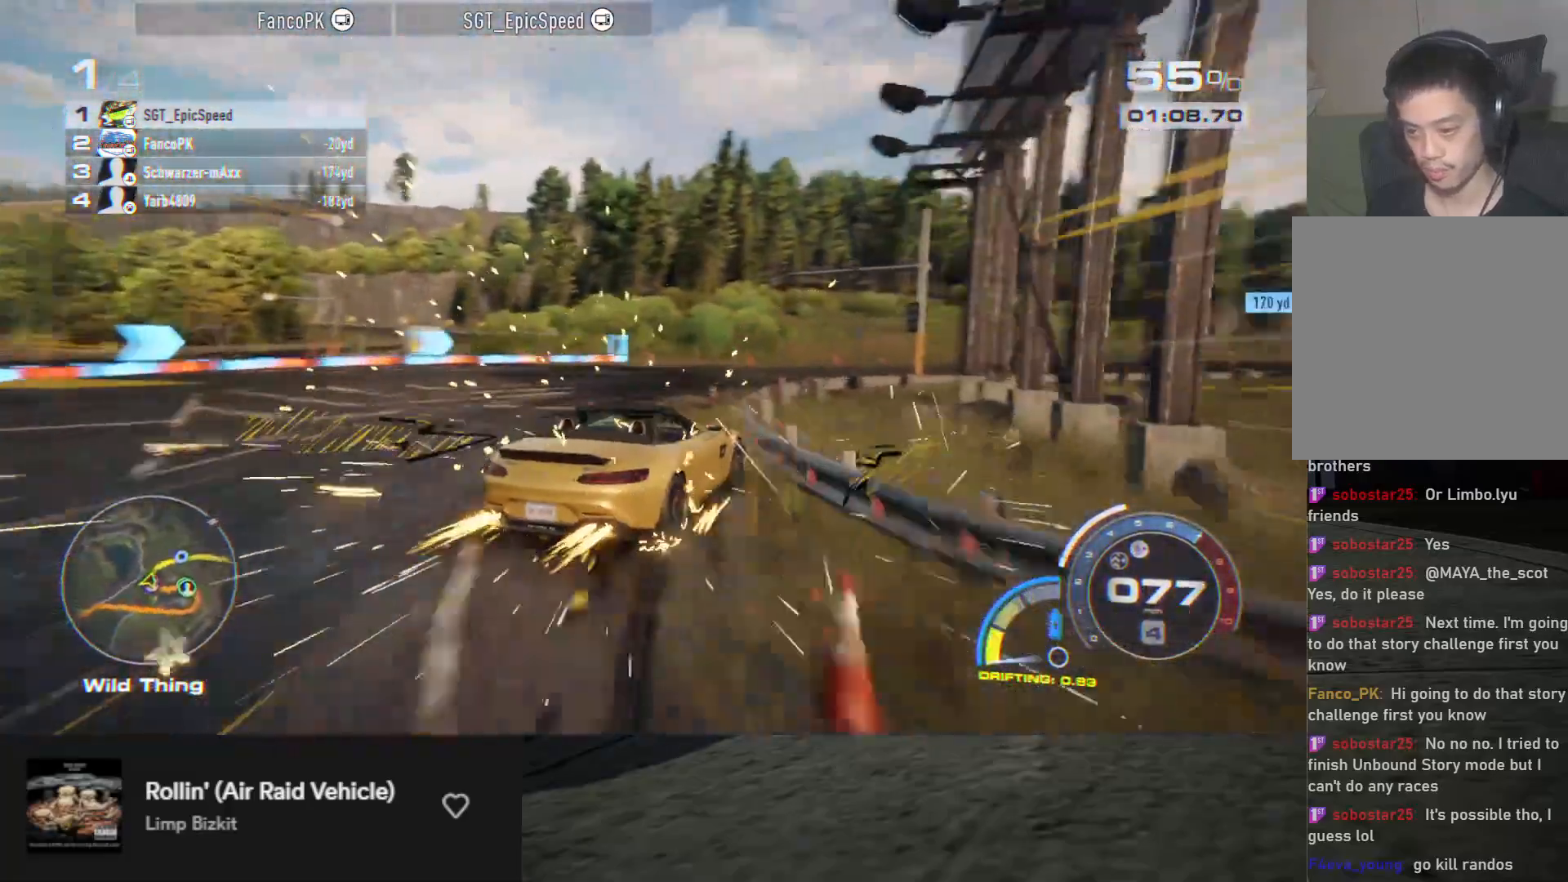
{"buttons": ["R2"], "left_stick": "right", "right_stick": "center", "events": [[233, "left_stick", "left"], [367, "left_stick", "center"], [467, "left_stick", "right"]]}
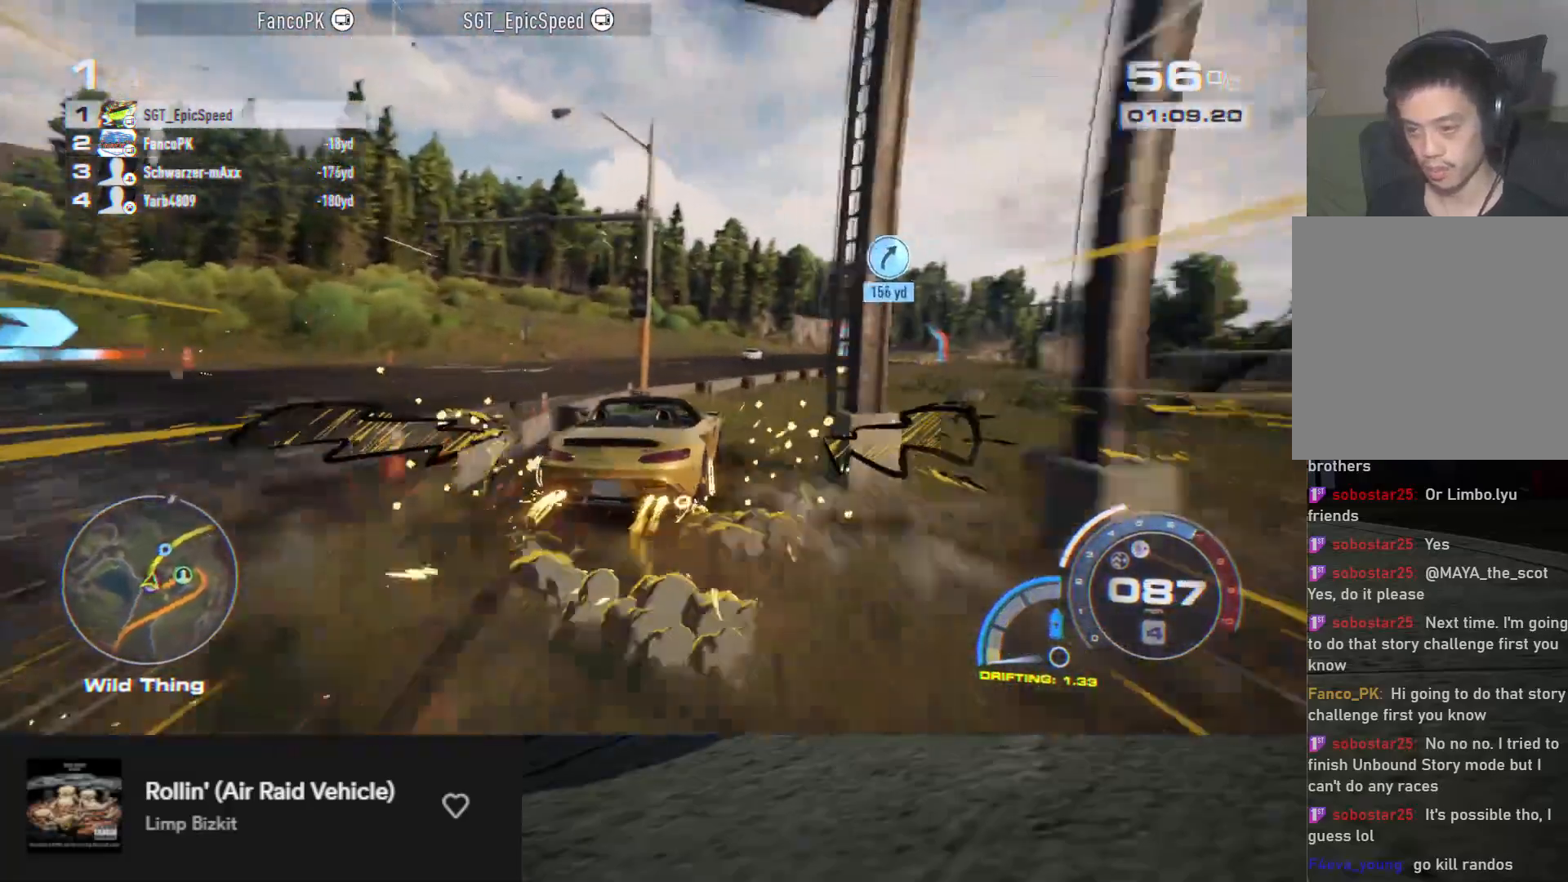
{"buttons": ["A", "R2"], "left_stick": "right", "right_stick": "center", "events": [[133, "left_stick", "center"], [200, "left_stick", "right"], [267, "A", "down"], [333, "left_stick", "center"], [483, "left_stick", "right"]]}
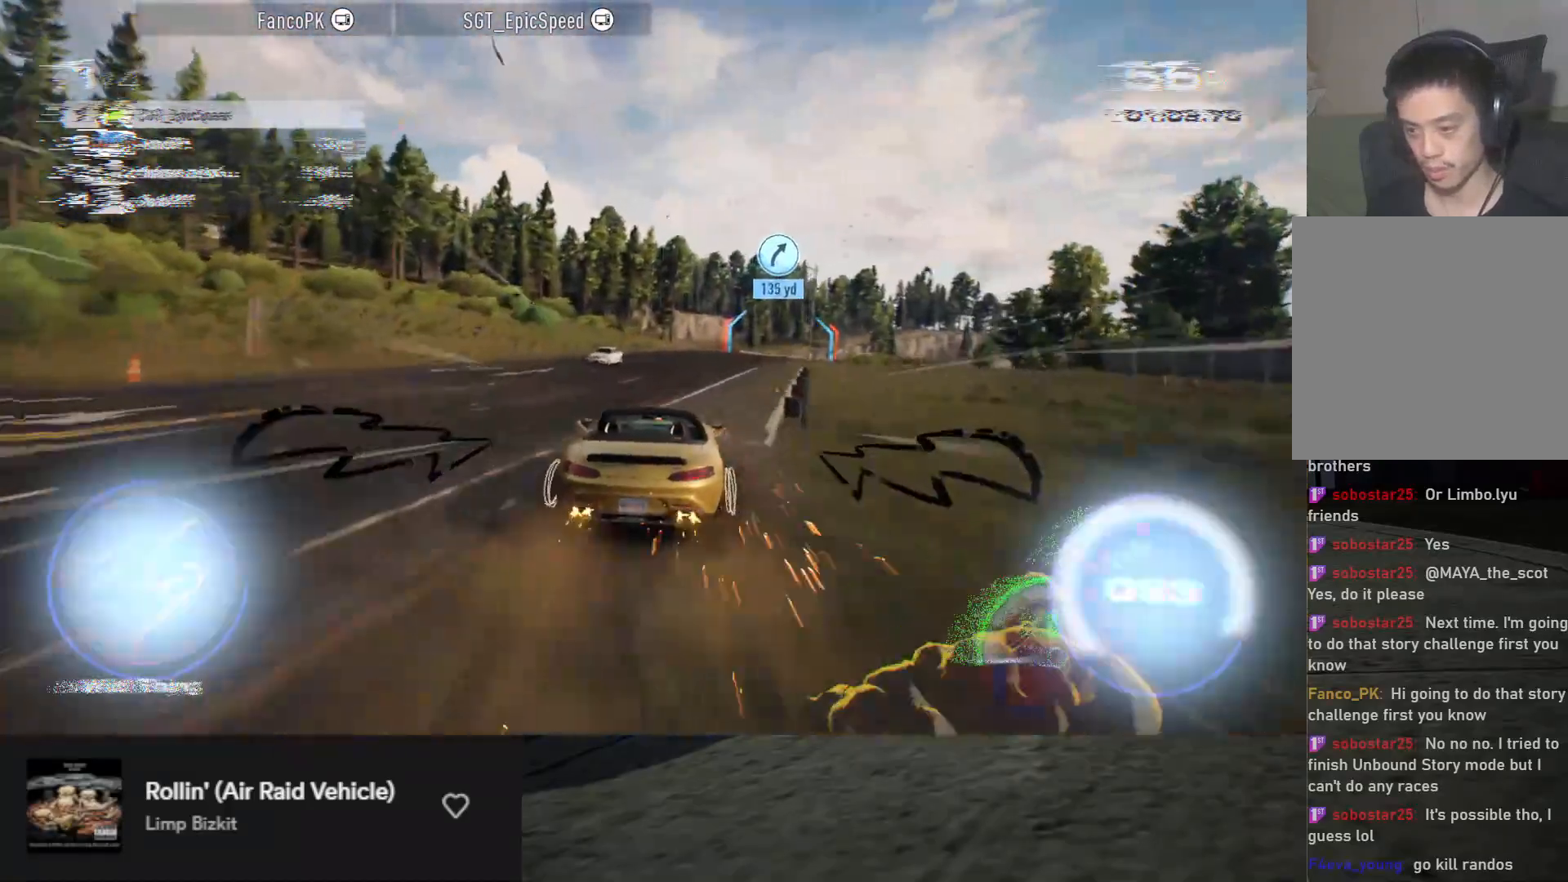
{"buttons": ["A", "R2"], "left_stick": "right", "right_stick": "center", "events": [[100, "left_stick", "center"], [200, "left_stick", "right"], [300, "left_stick", "center"], [400, "left_stick", "right"]]}
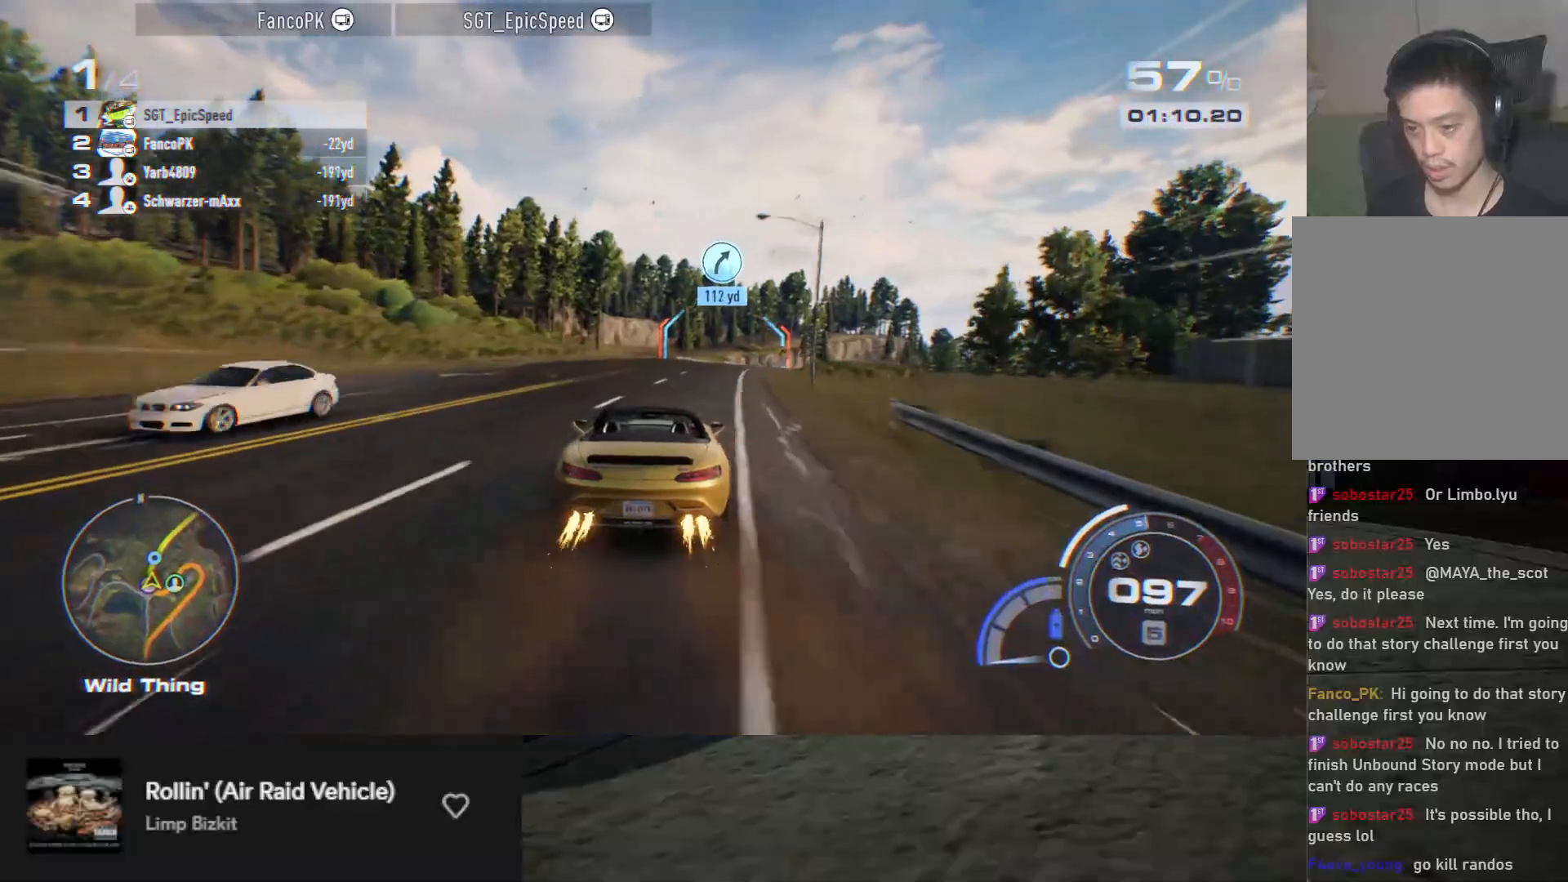
{"buttons": ["A", "R2"], "left_stick": "center", "right_stick": "center", "events": [[33, "left_stick", "center"], [150, "left_stick", "right"], [267, "left_stick", "center"]]}
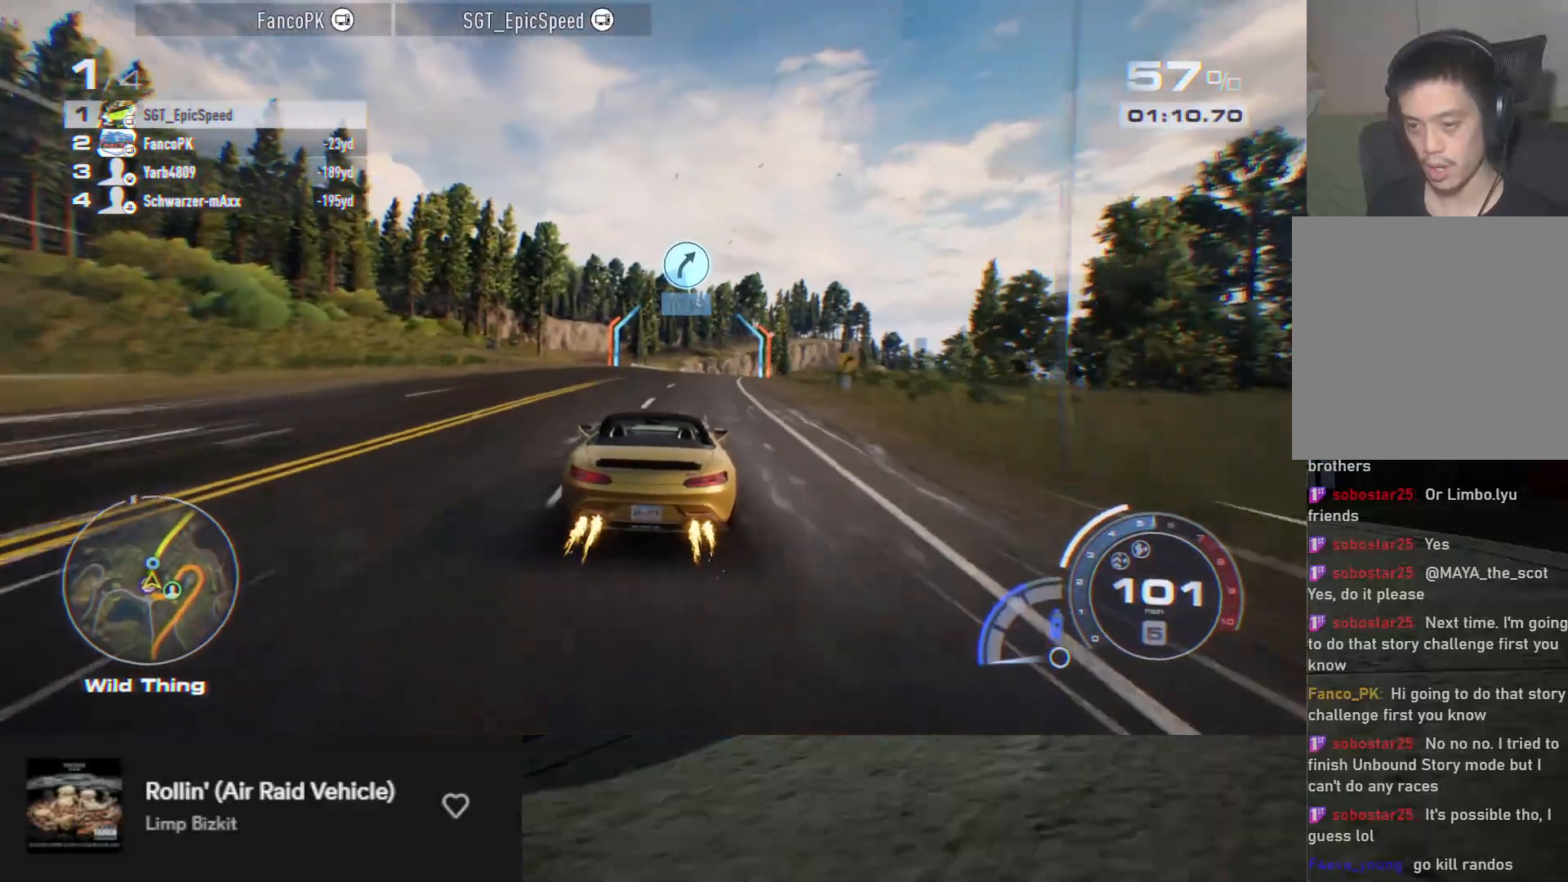
{"buttons": ["A", "R2"], "left_stick": "right", "right_stick": "center", "events": [[100, "left_stick", "right"], [317, "left_stick", "center"], [450, "left_stick", "right"]]}
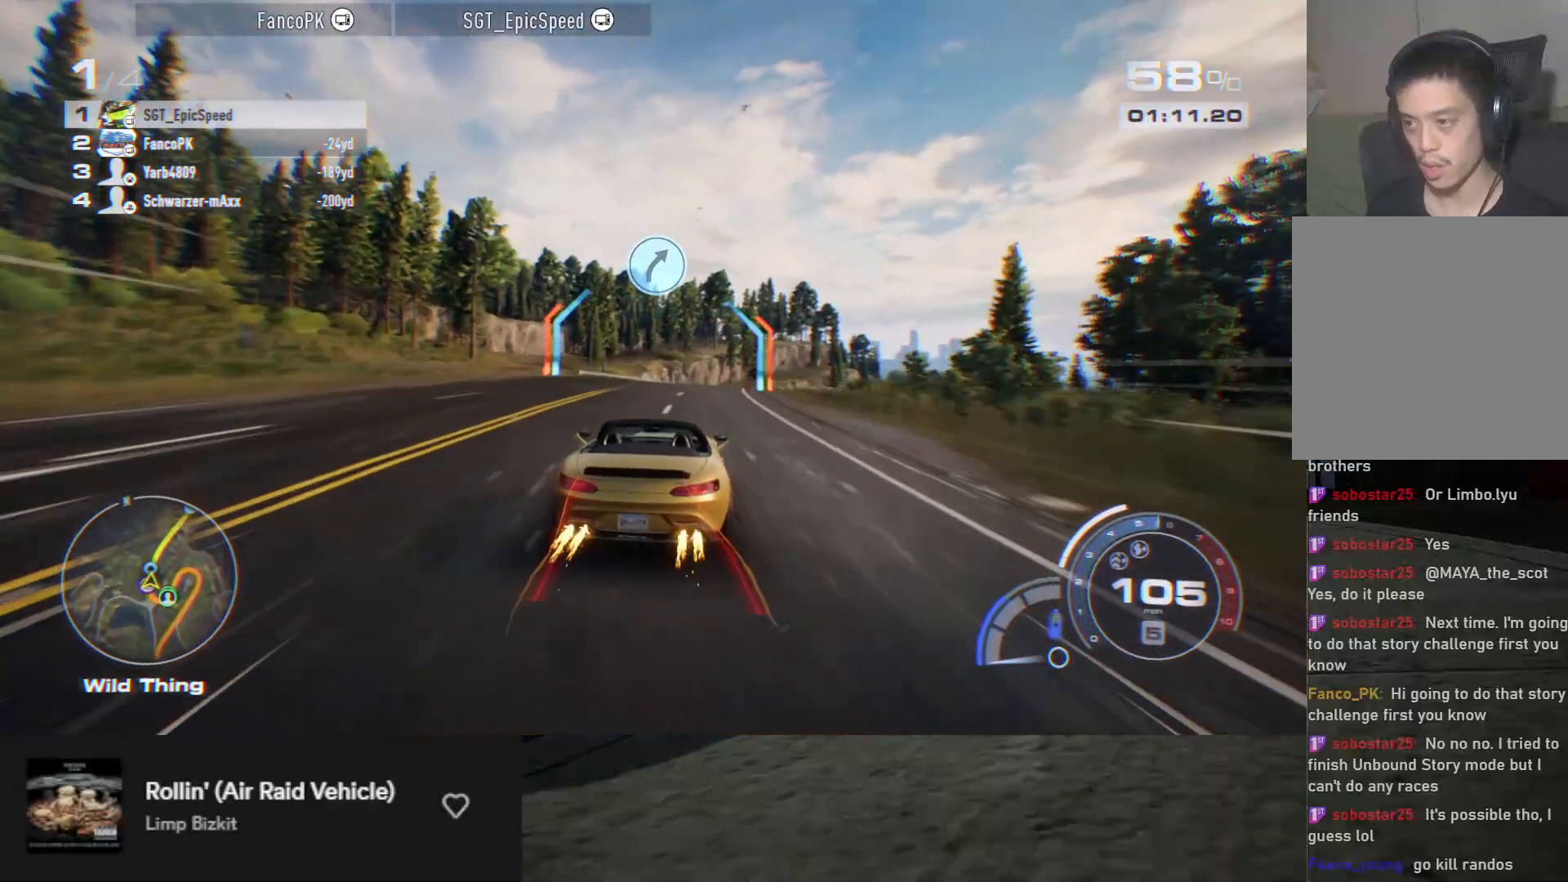
{"buttons": ["A", "R2"], "left_stick": "right", "right_stick": "center", "events": [[50, "left_stick", "center"], [233, "left_stick", "right"], [317, "left_stick", "center"], [450, "left_stick", "right"]]}
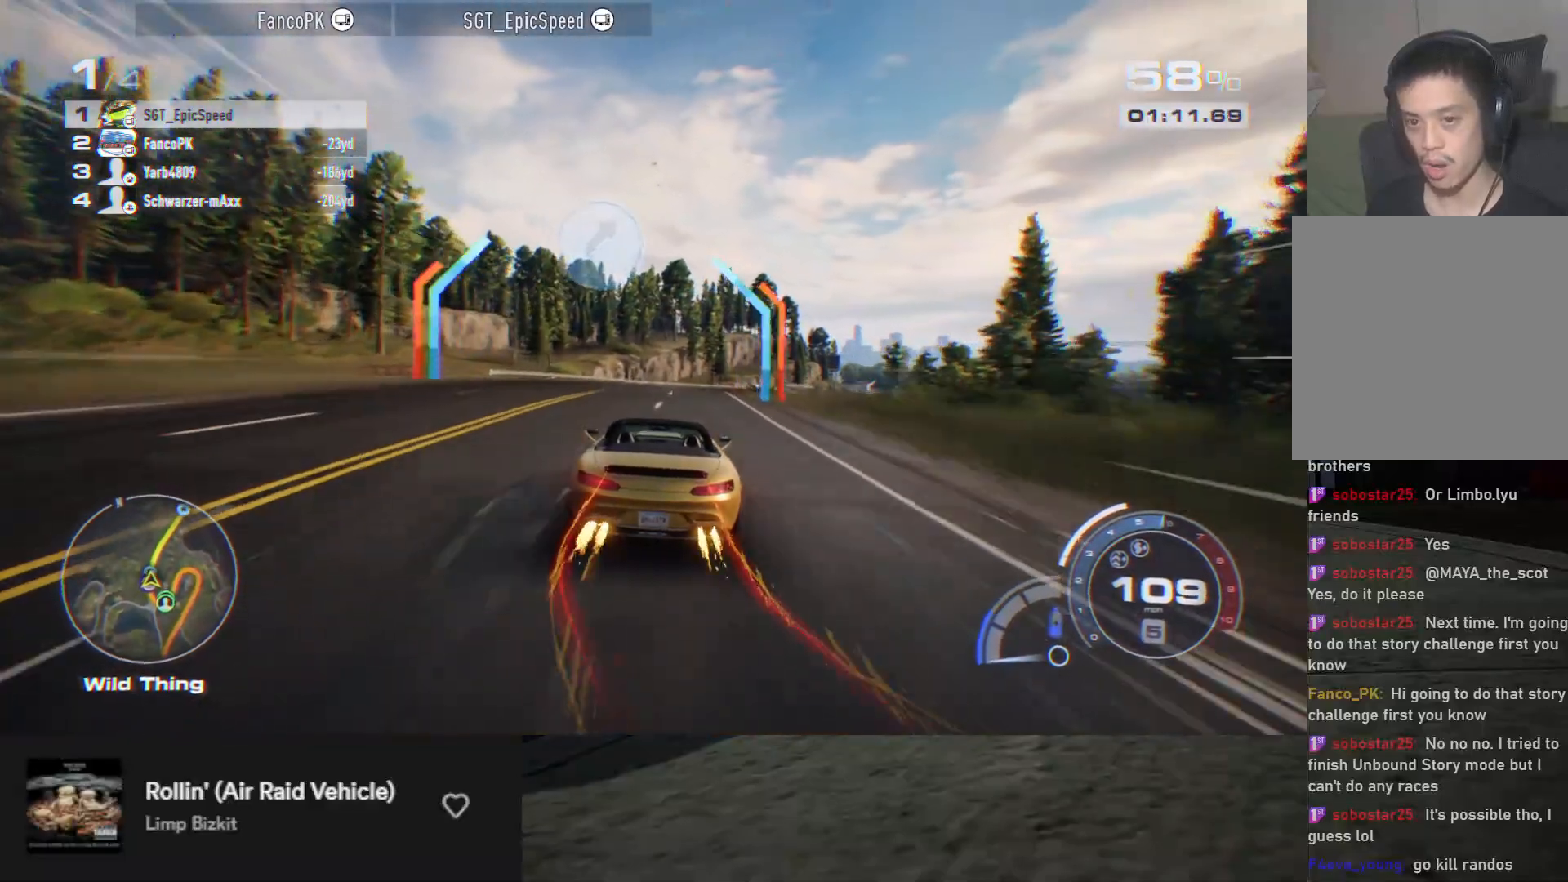
{"buttons": ["A", "R2"], "left_stick": "right", "right_stick": "center", "events": [[150, "left_stick", "center"], [350, "left_stick", "right"]]}
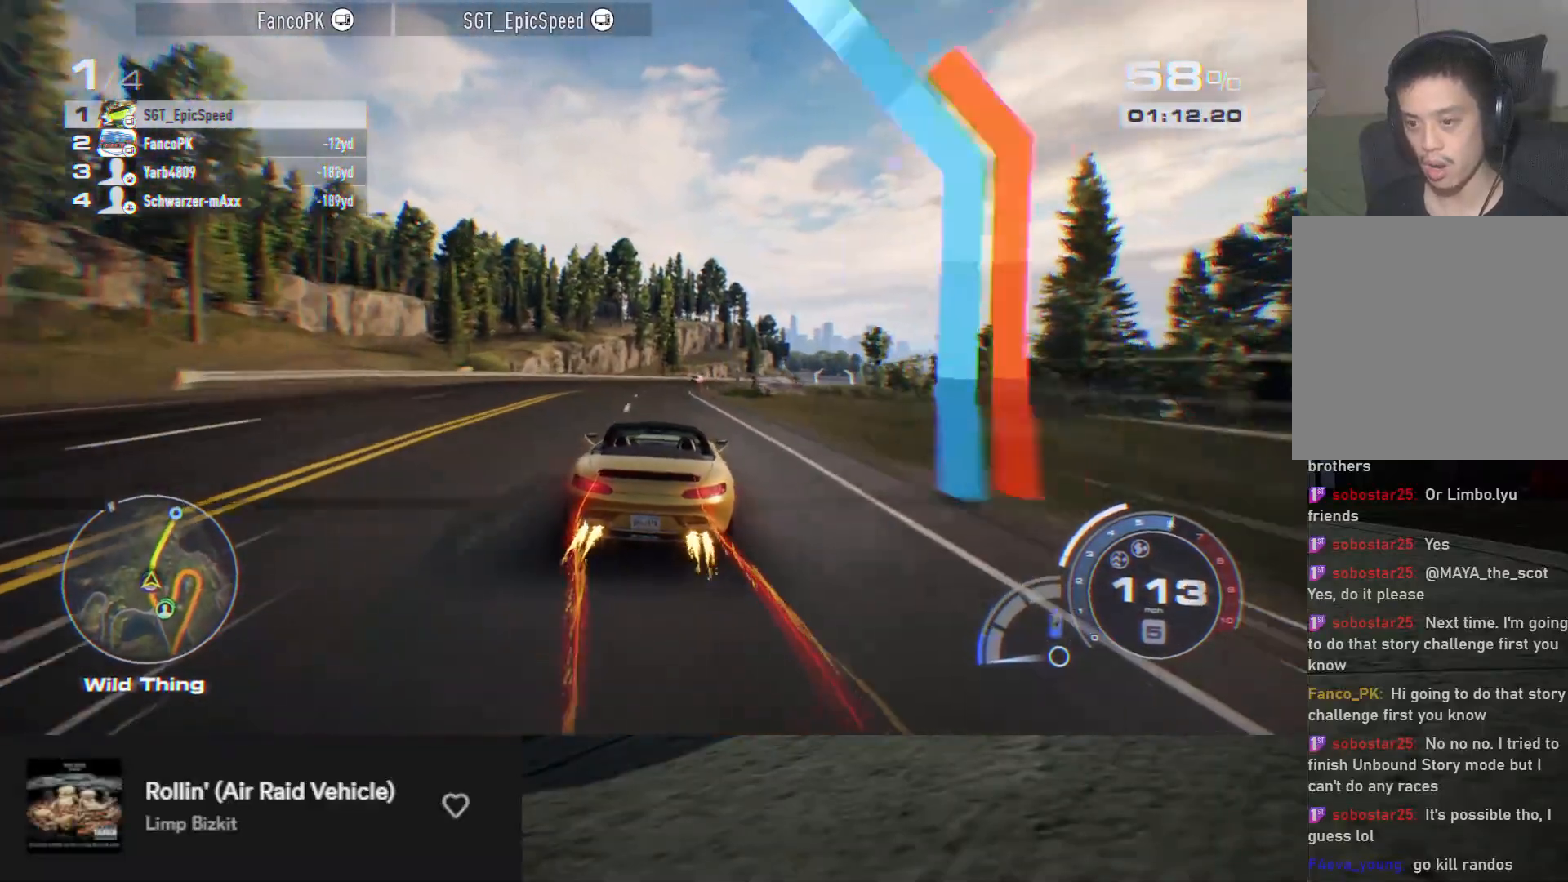
{"buttons": ["A", "R2"], "left_stick": "center", "right_stick": "center", "events": [[33, "left_stick", "center"]]}